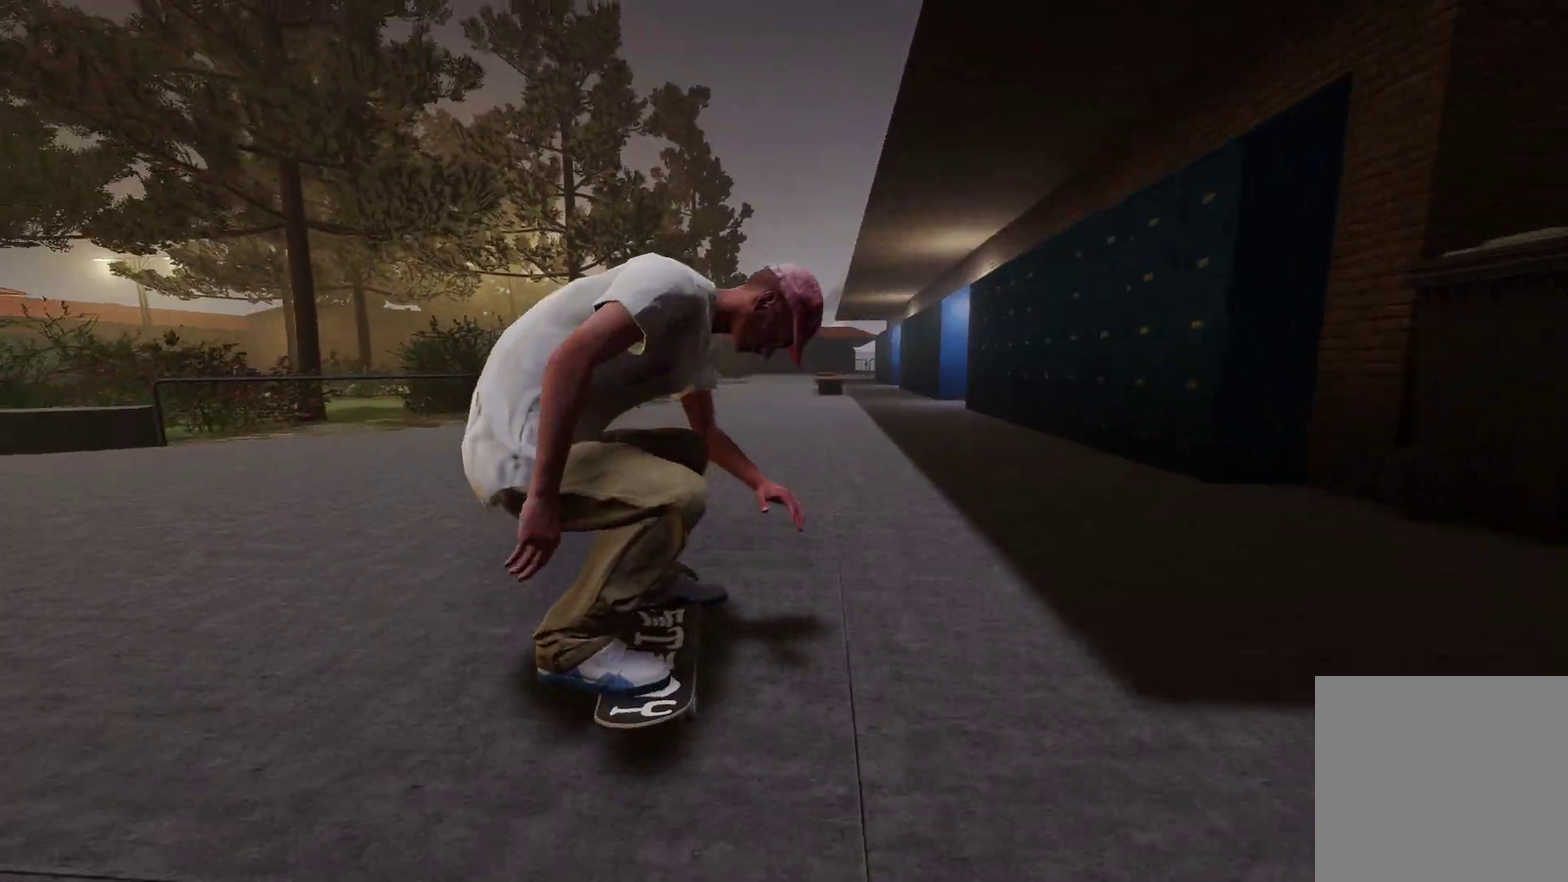
Gameplay with a controller (Xbox layout); each line is a JSON object with the inputs held at the frame after it (dt_ms = milliseconds from this image to that frame). "events" lists button and stick changes between this image and that frame as [ms after this image, input, new state], when the widget could be followed in between.
{"dt_ms": 500, "buttons": [], "left_stick": "center", "right_stick": "center", "events": [[167, "R2", "down"], [500, "R2", "up"]]}
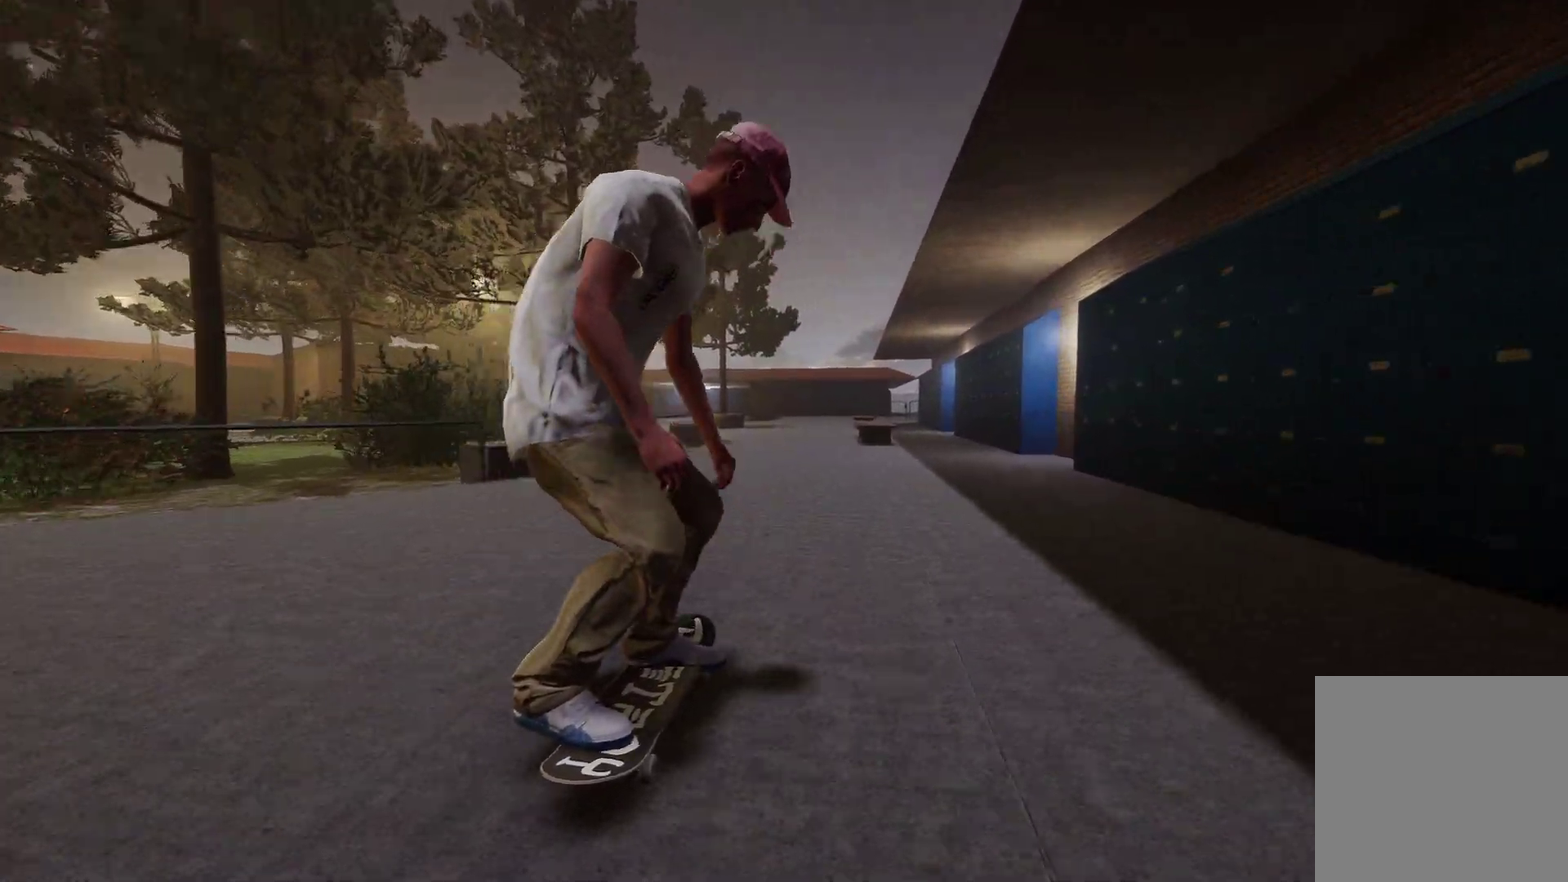
{"dt_ms": 600, "buttons": ["R2"], "left_stick": "center", "right_stick": "center", "events": [[517, "R2", "down"]]}
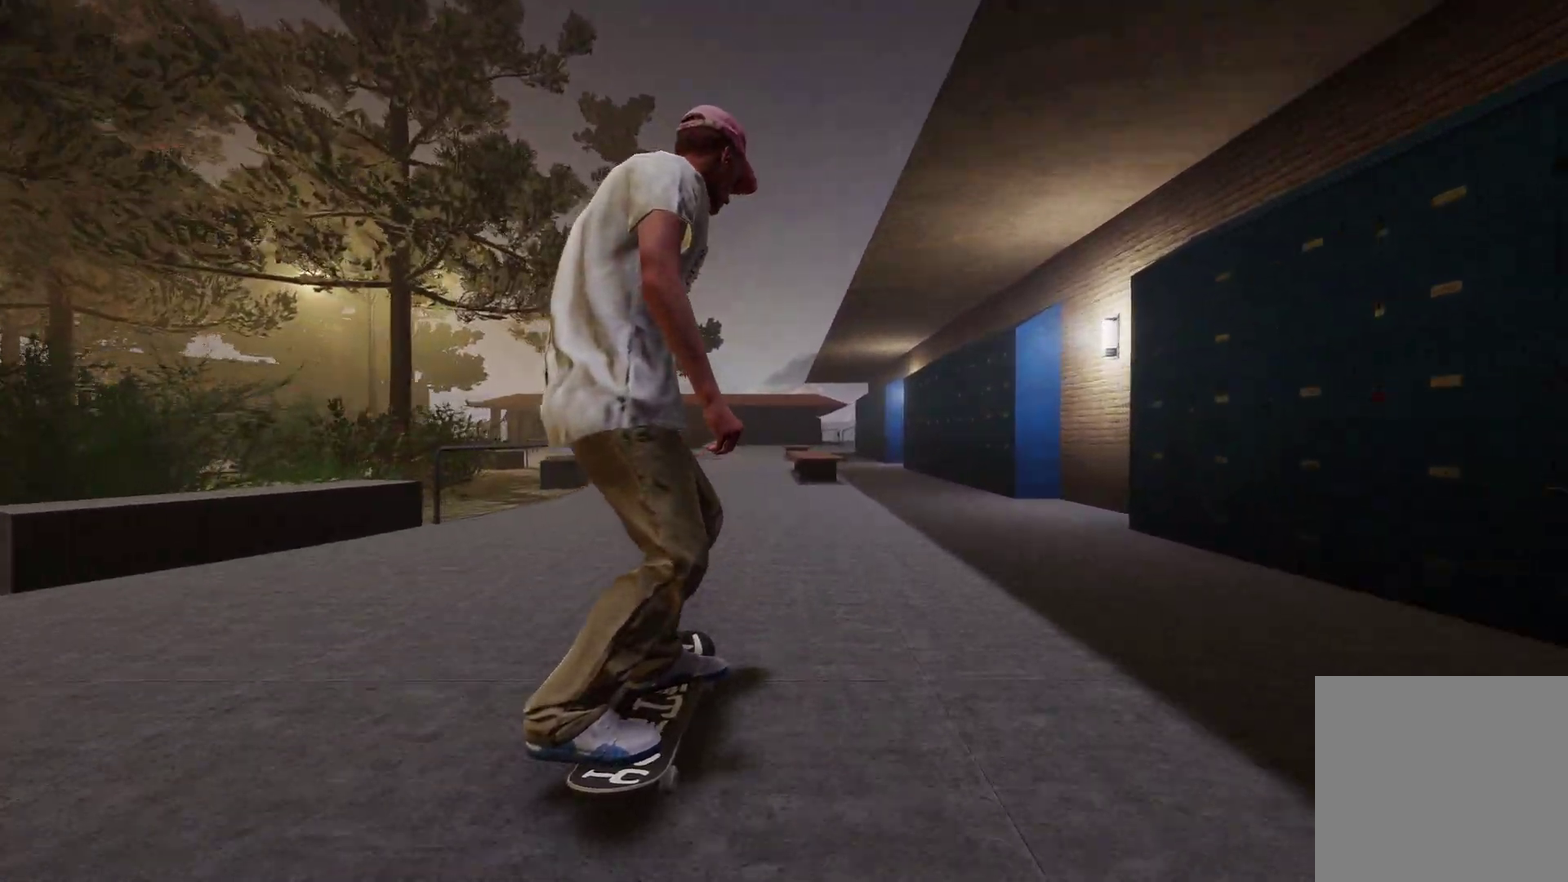
{"dt_ms": 400, "buttons": ["L2"], "left_stick": "center", "right_stick": "center", "events": [[67, "R2", "up"], [300, "L2", "down"]]}
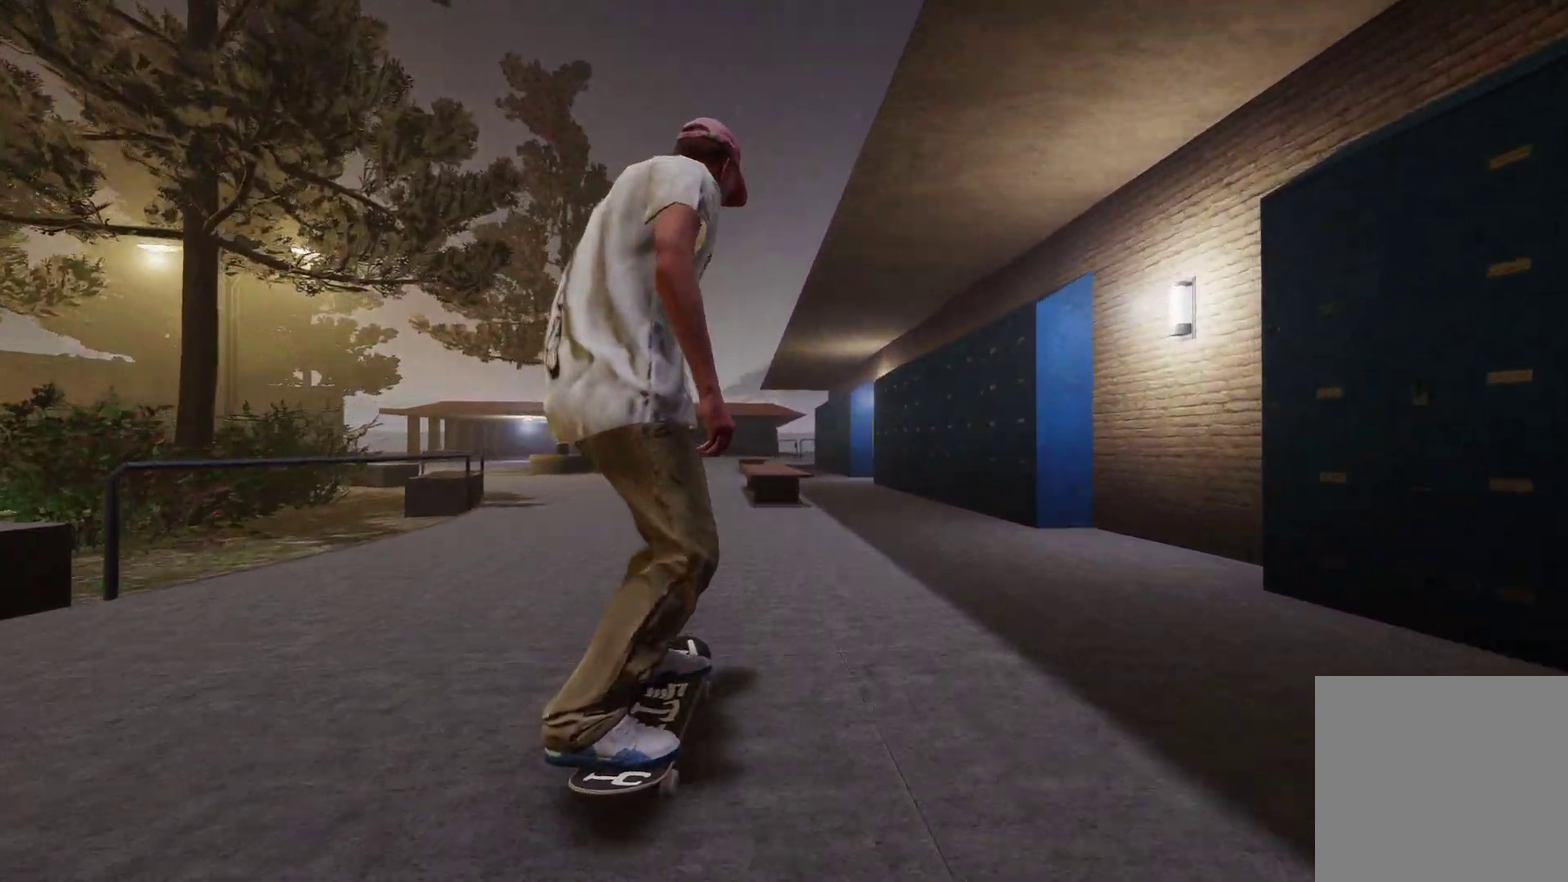
{"dt_ms": 500, "buttons": [], "left_stick": "center", "right_stick": "center", "events": [[50, "L2", "up"]]}
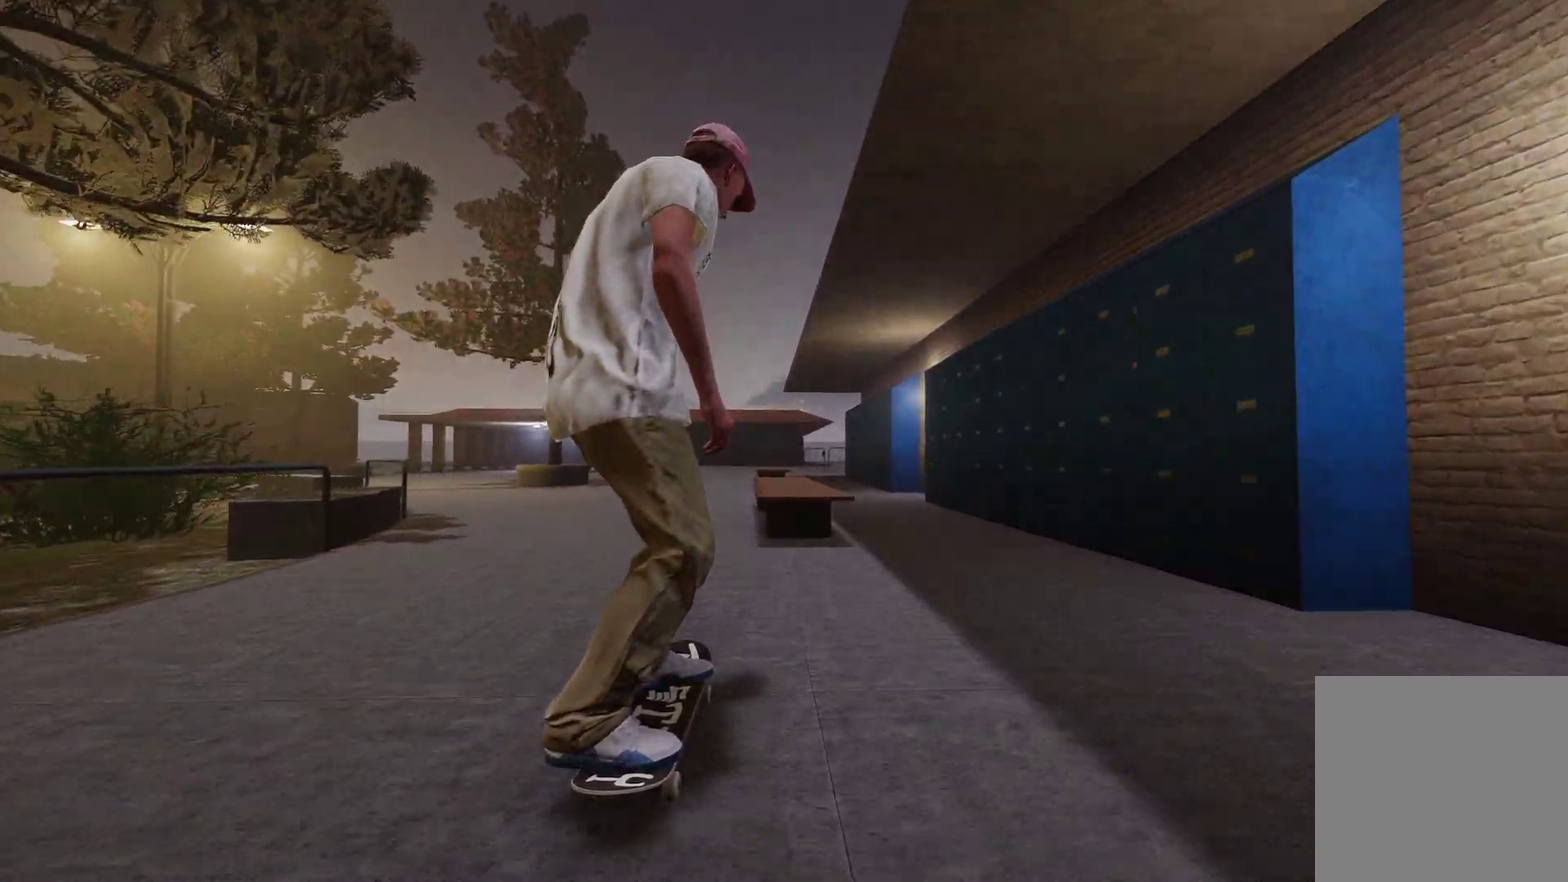
{"dt_ms": 600, "buttons": [], "left_stick": "center", "right_stick": "down", "events": [[50, "right_stick", "down"], [167, "left_stick", "down"], [450, "left_stick", "center"], [450, "right_stick", "center"], [600, "right_stick", "down"]]}
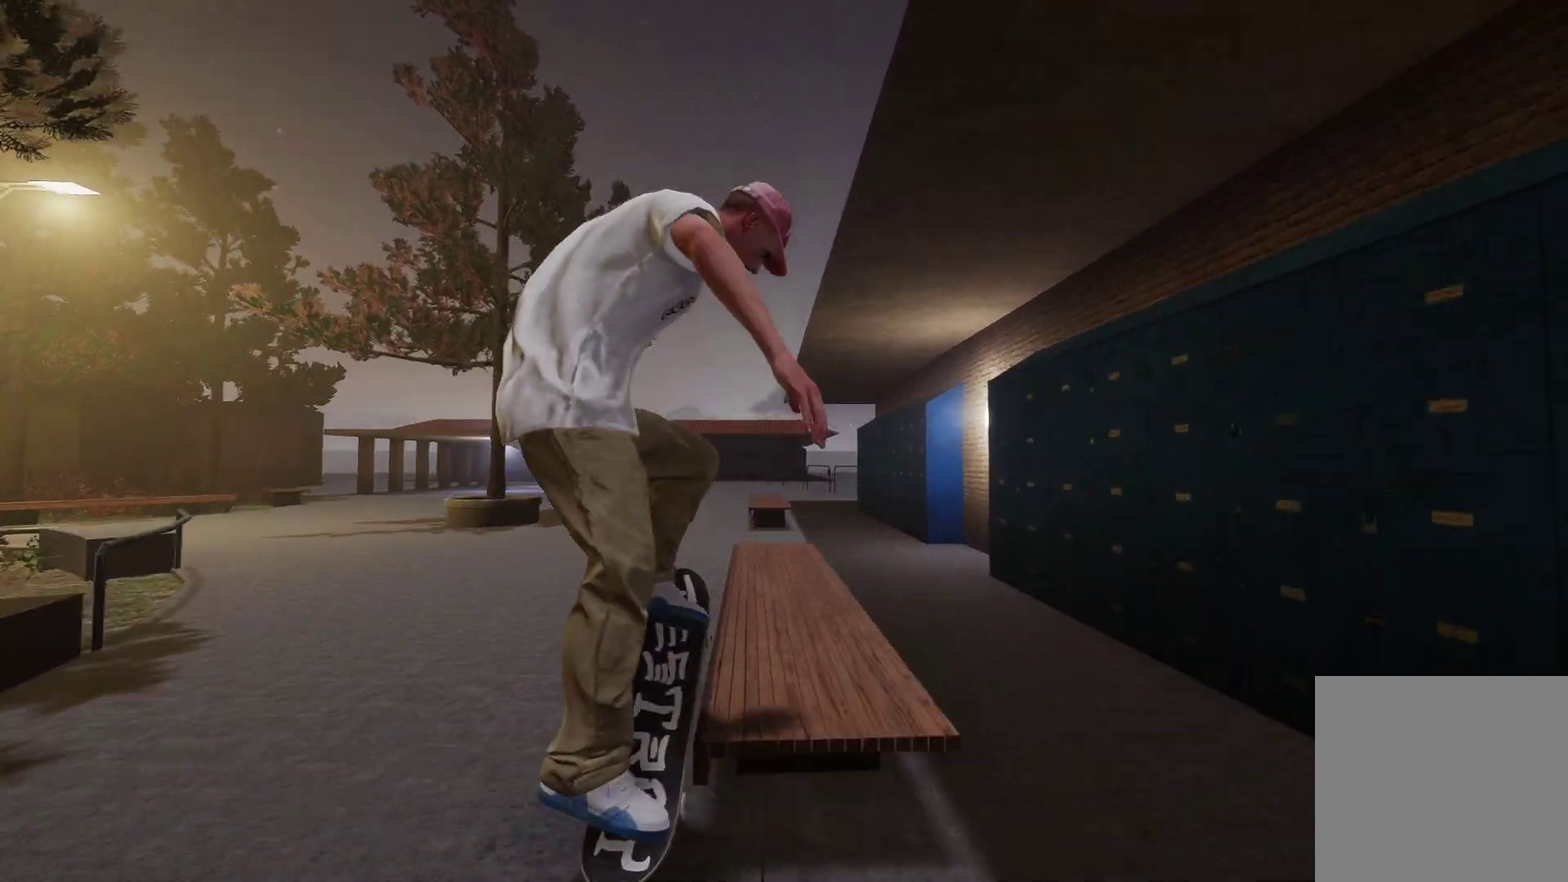
{"dt_ms": 400, "buttons": [], "left_stick": "down", "right_stick": "down", "events": [[67, "left_stick", "down"]]}
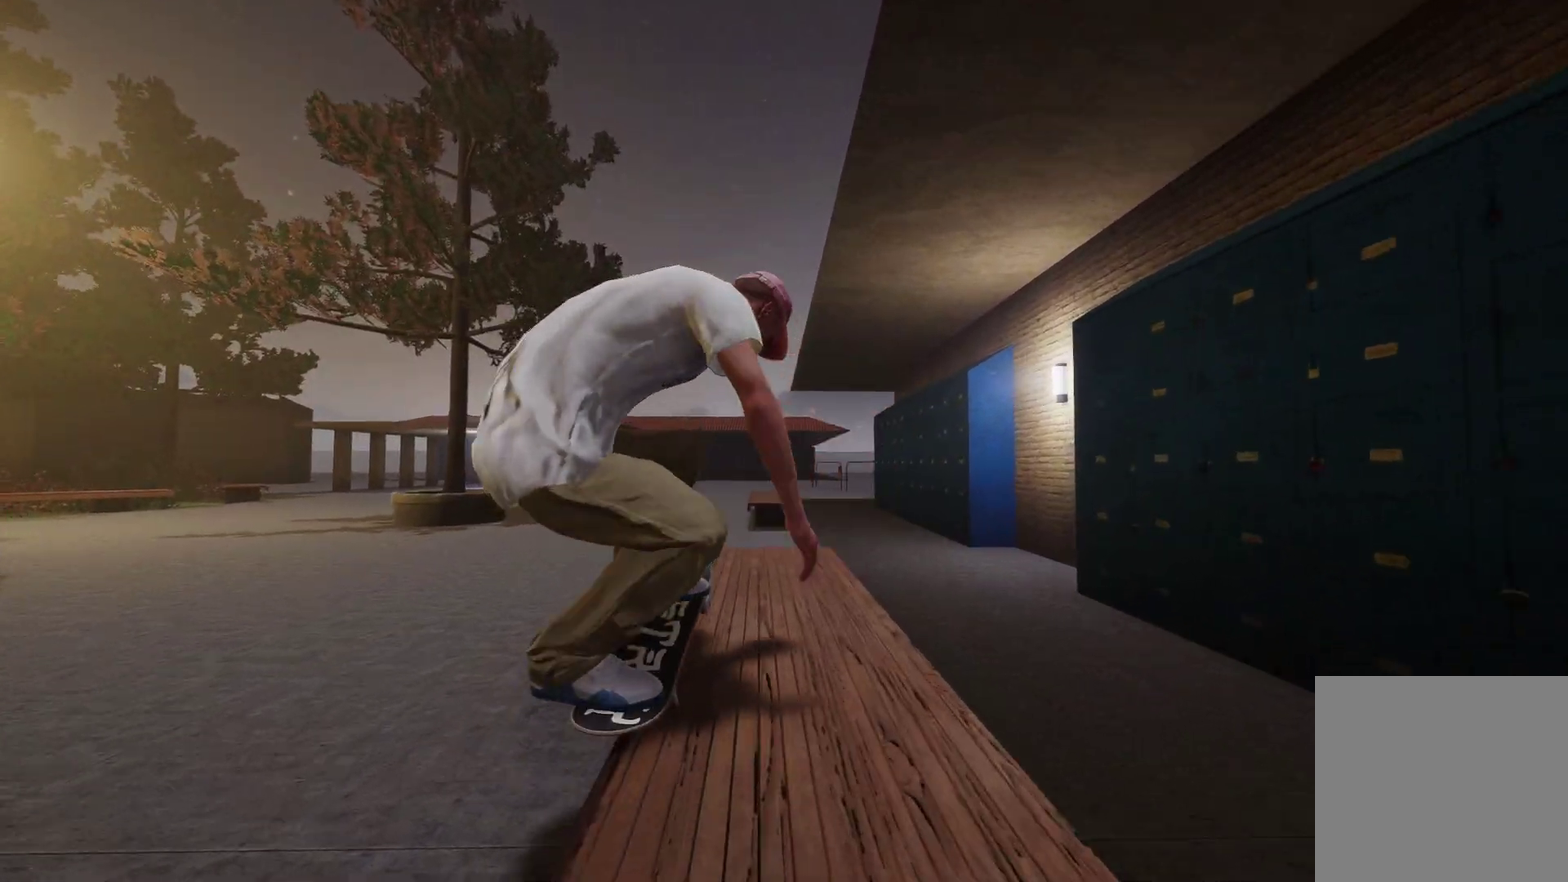
{"dt_ms": 500, "buttons": [], "left_stick": "center", "right_stick": "center", "events": [[350, "left_stick", "right"], [350, "right_stick", "center"], [450, "left_stick", "center"]]}
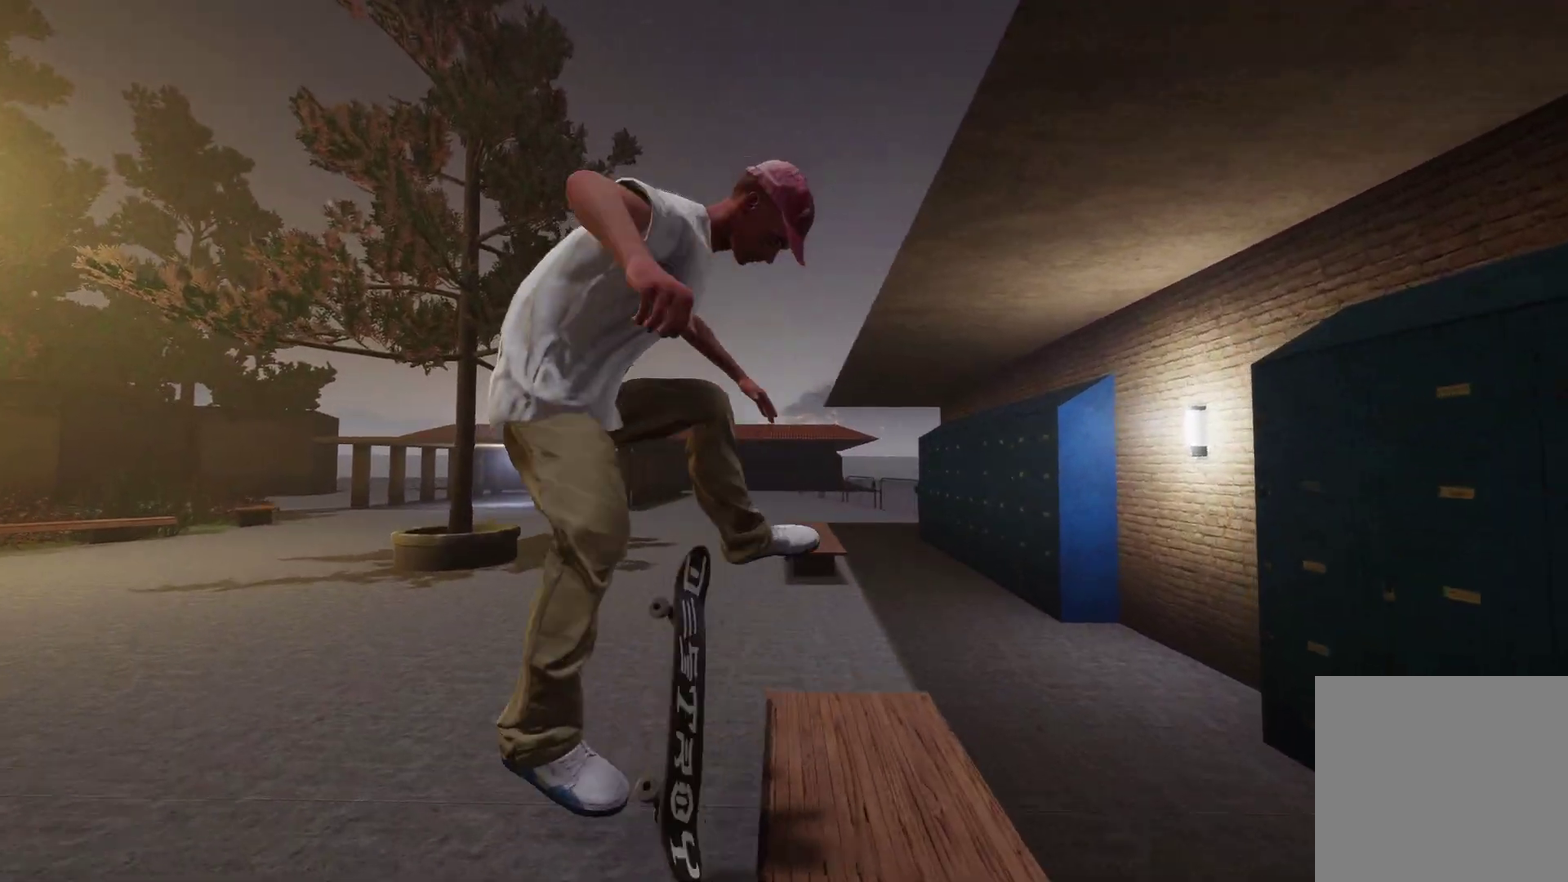
{"dt_ms": 400, "buttons": [], "left_stick": "center", "right_stick": "center", "events": [[250, "left_stick", "up-right"], [350, "left_stick", "center"]]}
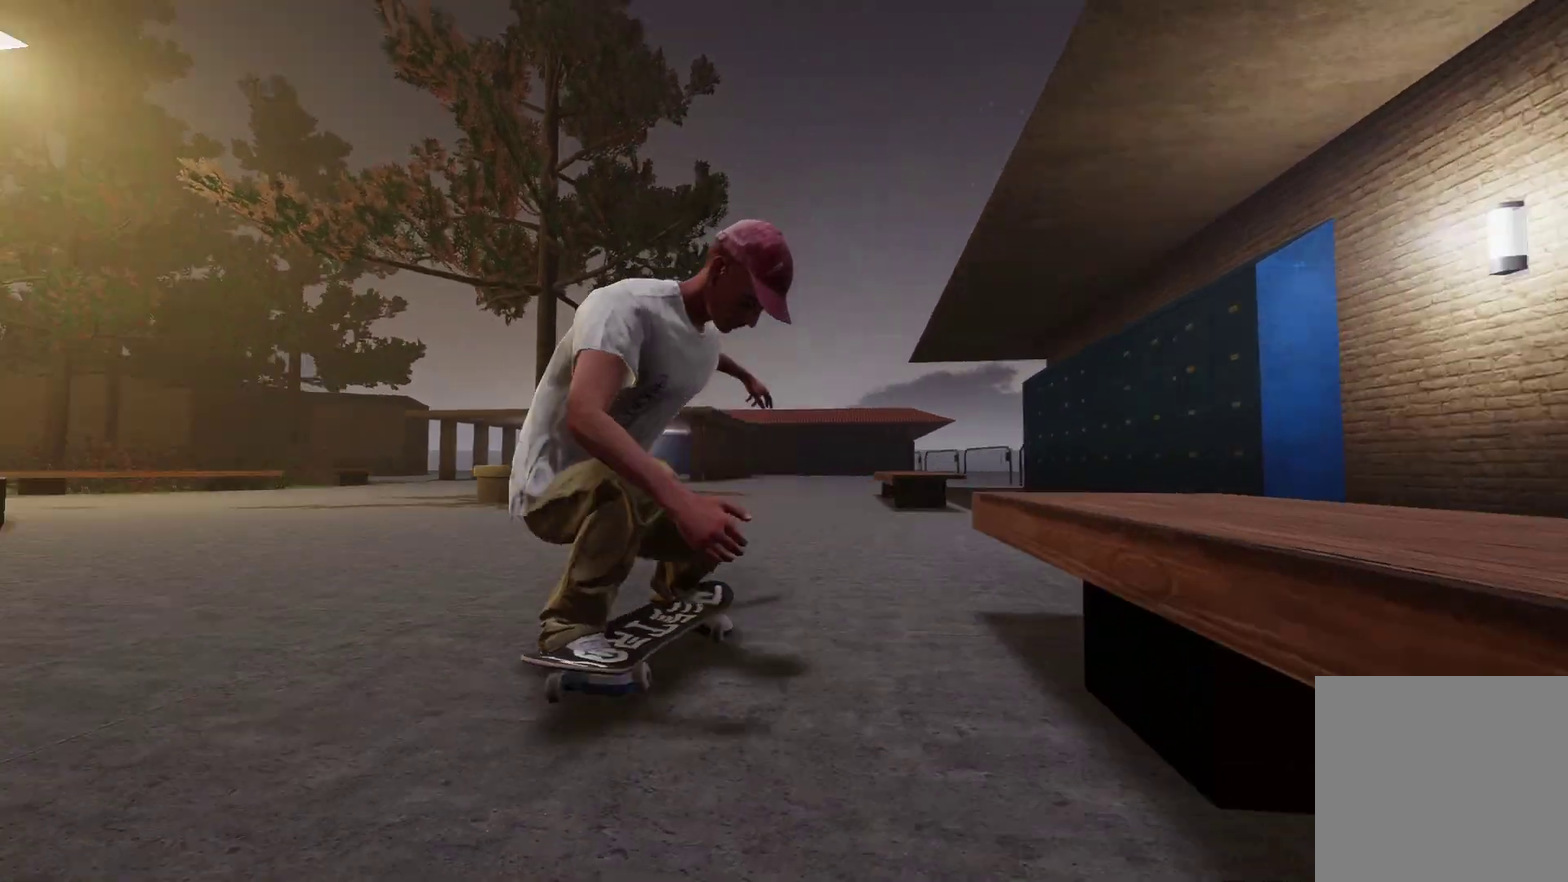
{"dt_ms": 800, "buttons": [], "left_stick": "center", "right_stick": "center", "events": [[667, "A", "down"], [800, "A", "up"]]}
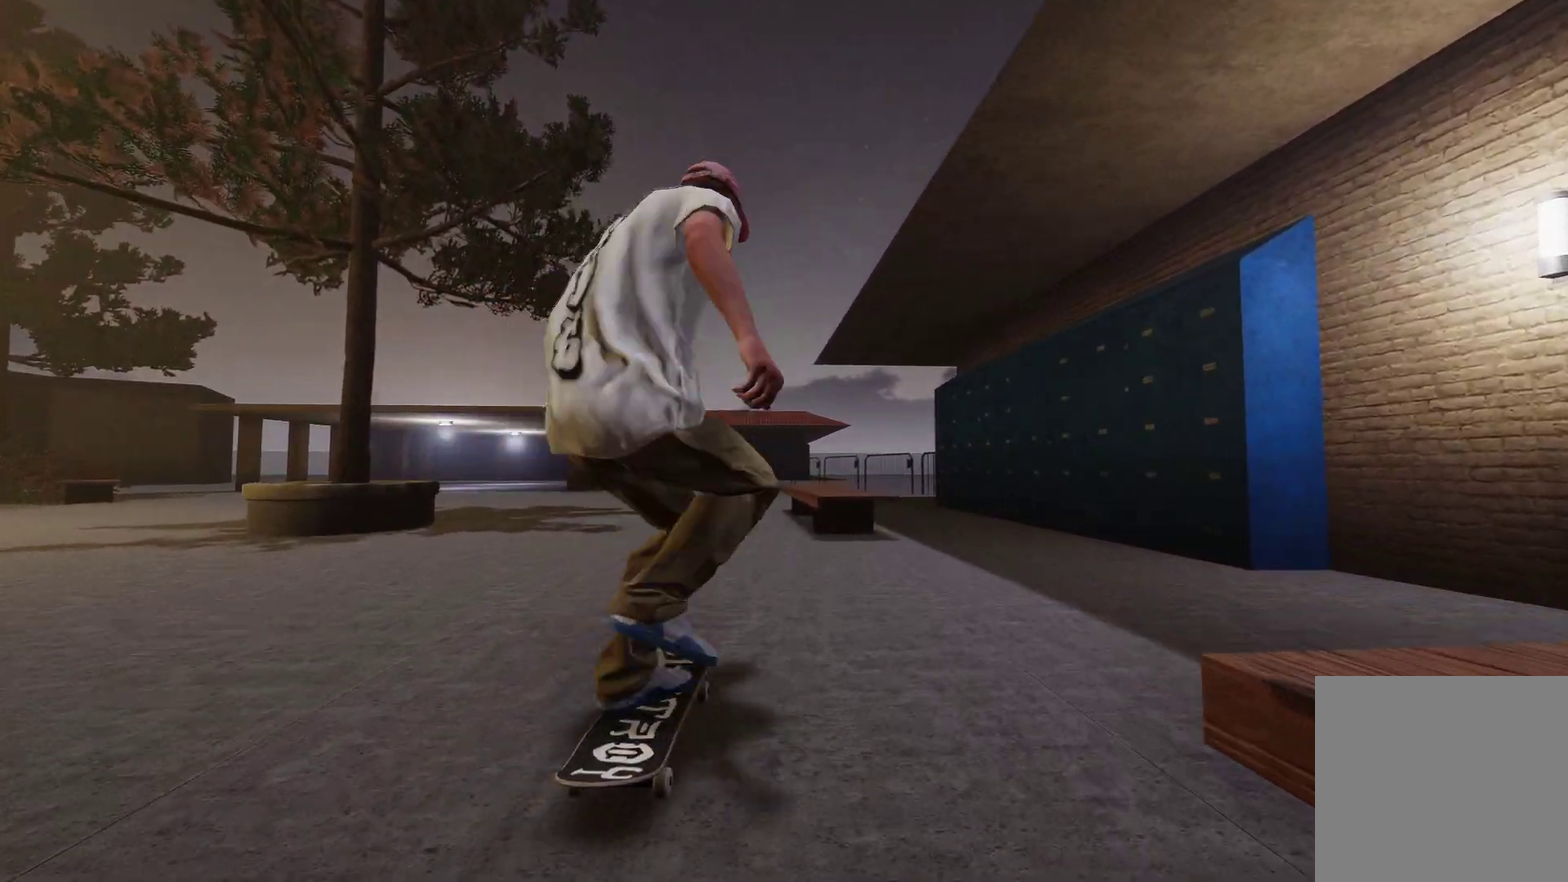
{"dt_ms": 300, "buttons": [], "left_stick": "center", "right_stick": "center", "events": []}
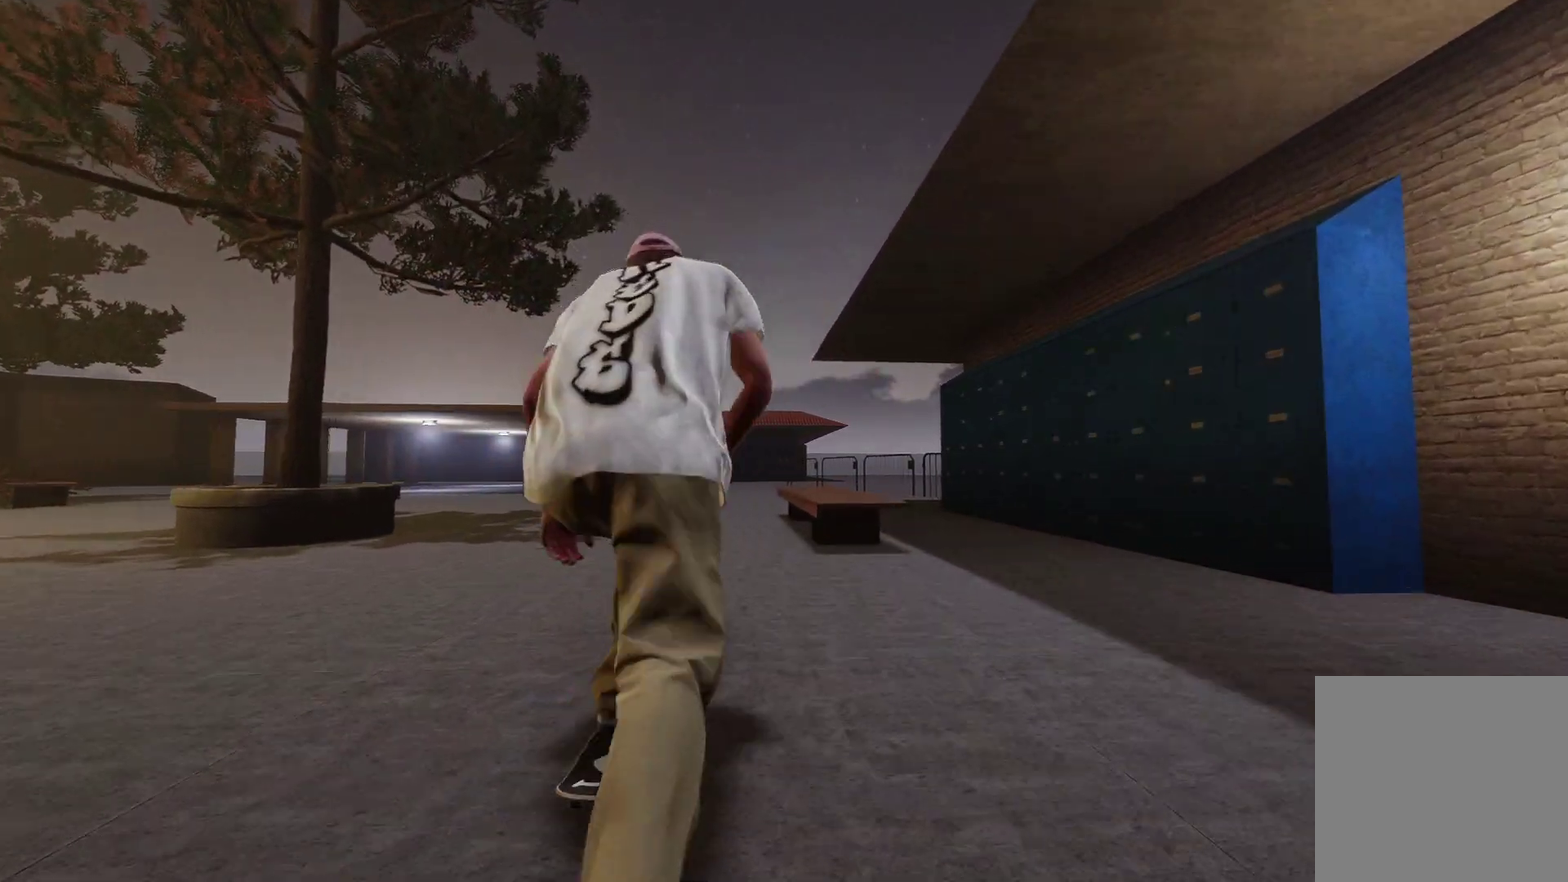
{"dt_ms": 500, "buttons": [], "left_stick": "center", "right_stick": "center", "events": []}
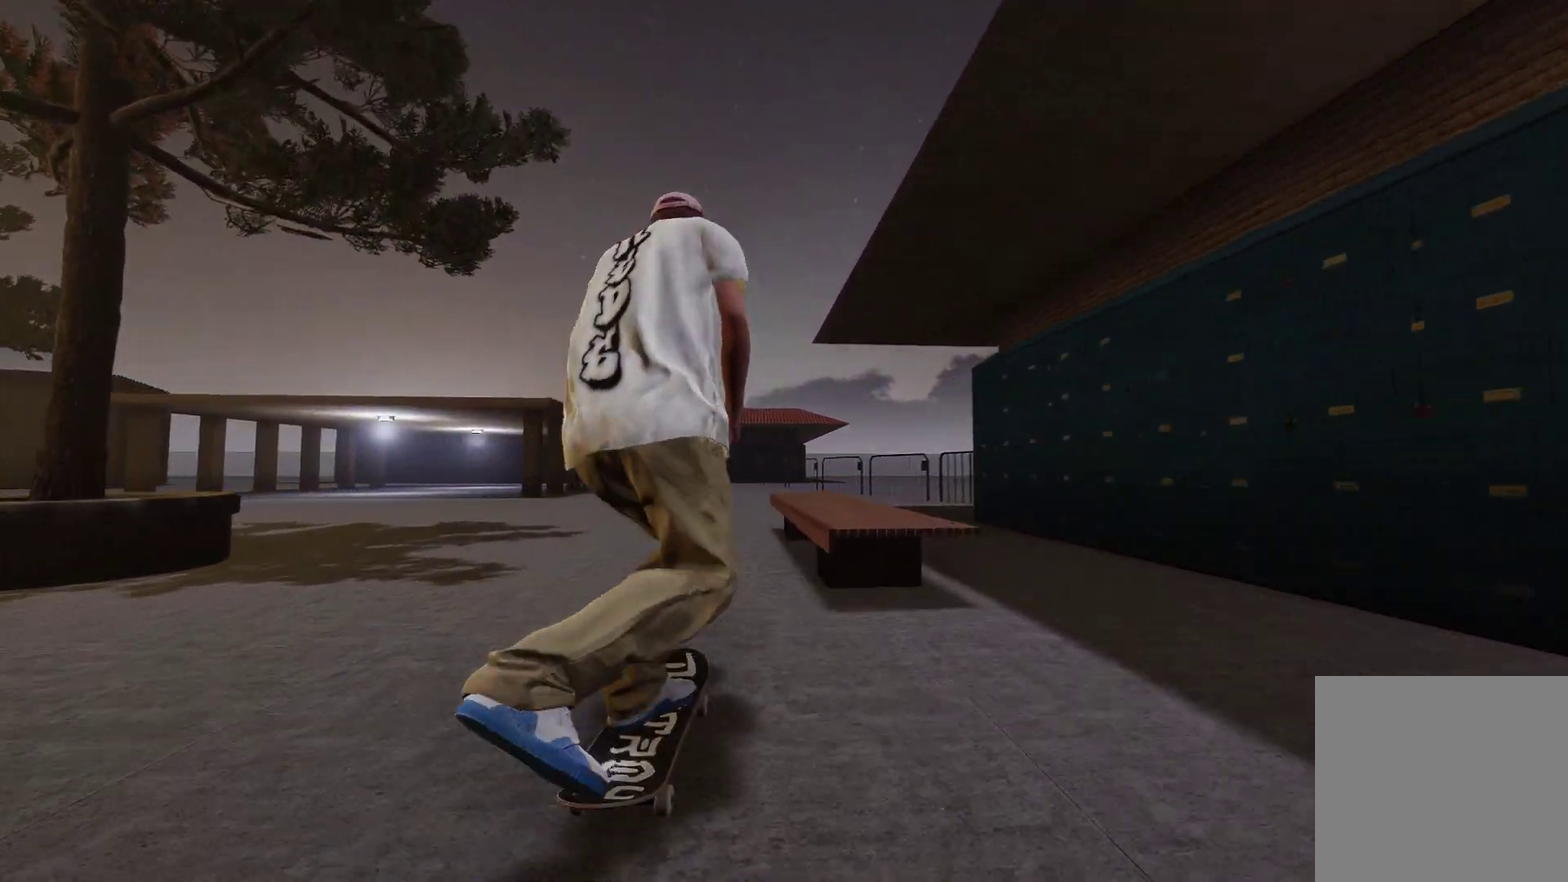
{"dt_ms": 300, "buttons": [], "left_stick": "up", "right_stick": "up", "events": [[150, "right_stick", "up"], [200, "left_stick", "up"]]}
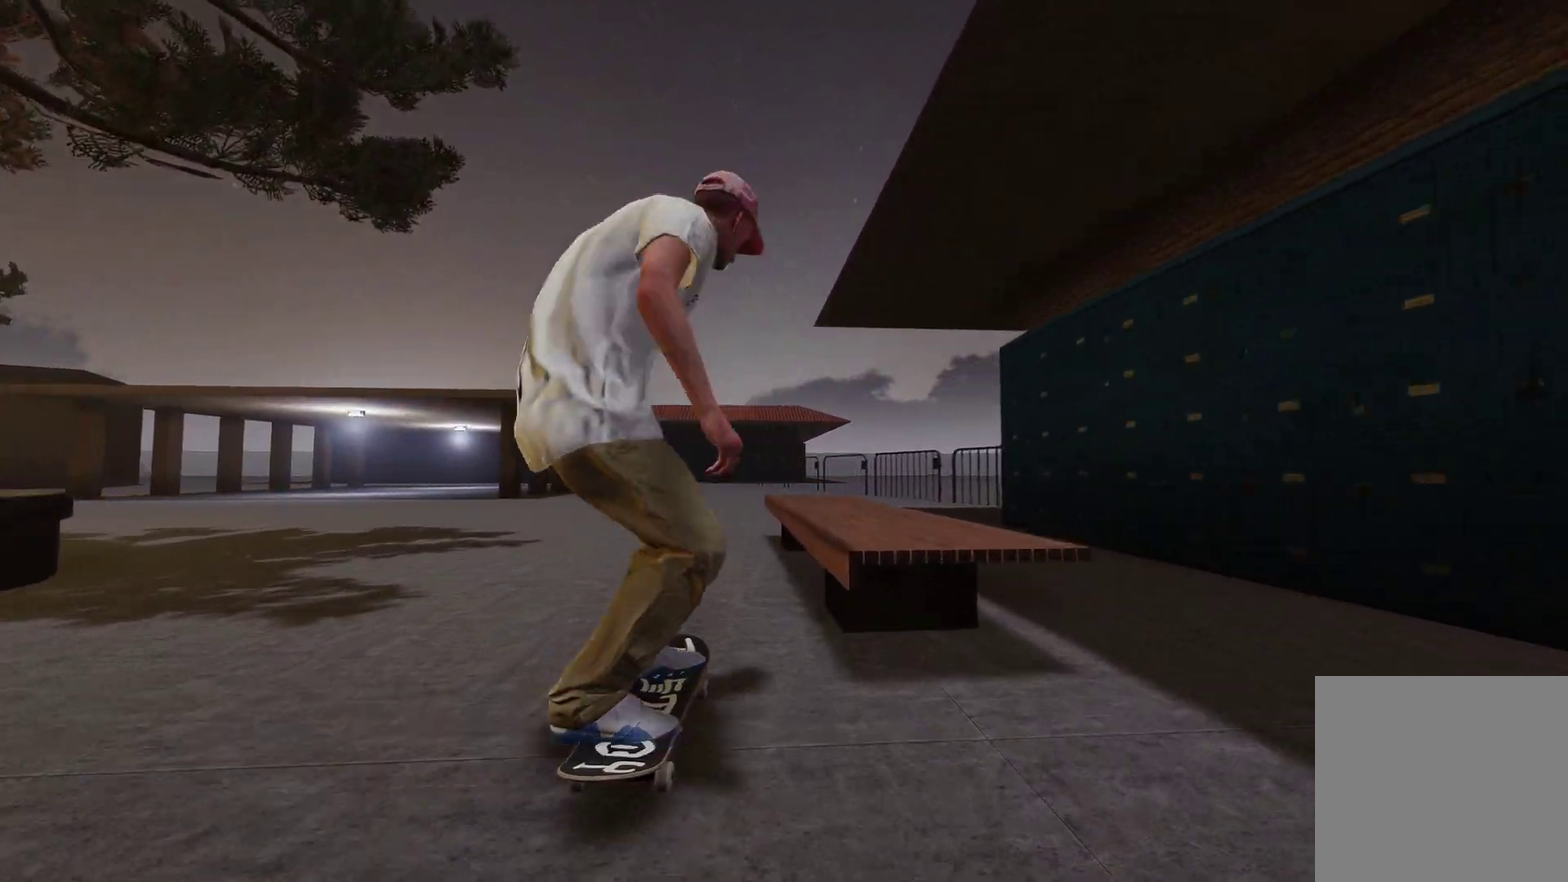
{"dt_ms": 900, "buttons": [], "left_stick": "down", "right_stick": "down-right", "events": [[200, "left_stick", "center"], [200, "right_stick", "center"], [267, "L2", "down"], [300, "right_stick", "down"], [350, "left_stick", "down"], [550, "L2", "up"], [650, "right_stick", "down-right"]]}
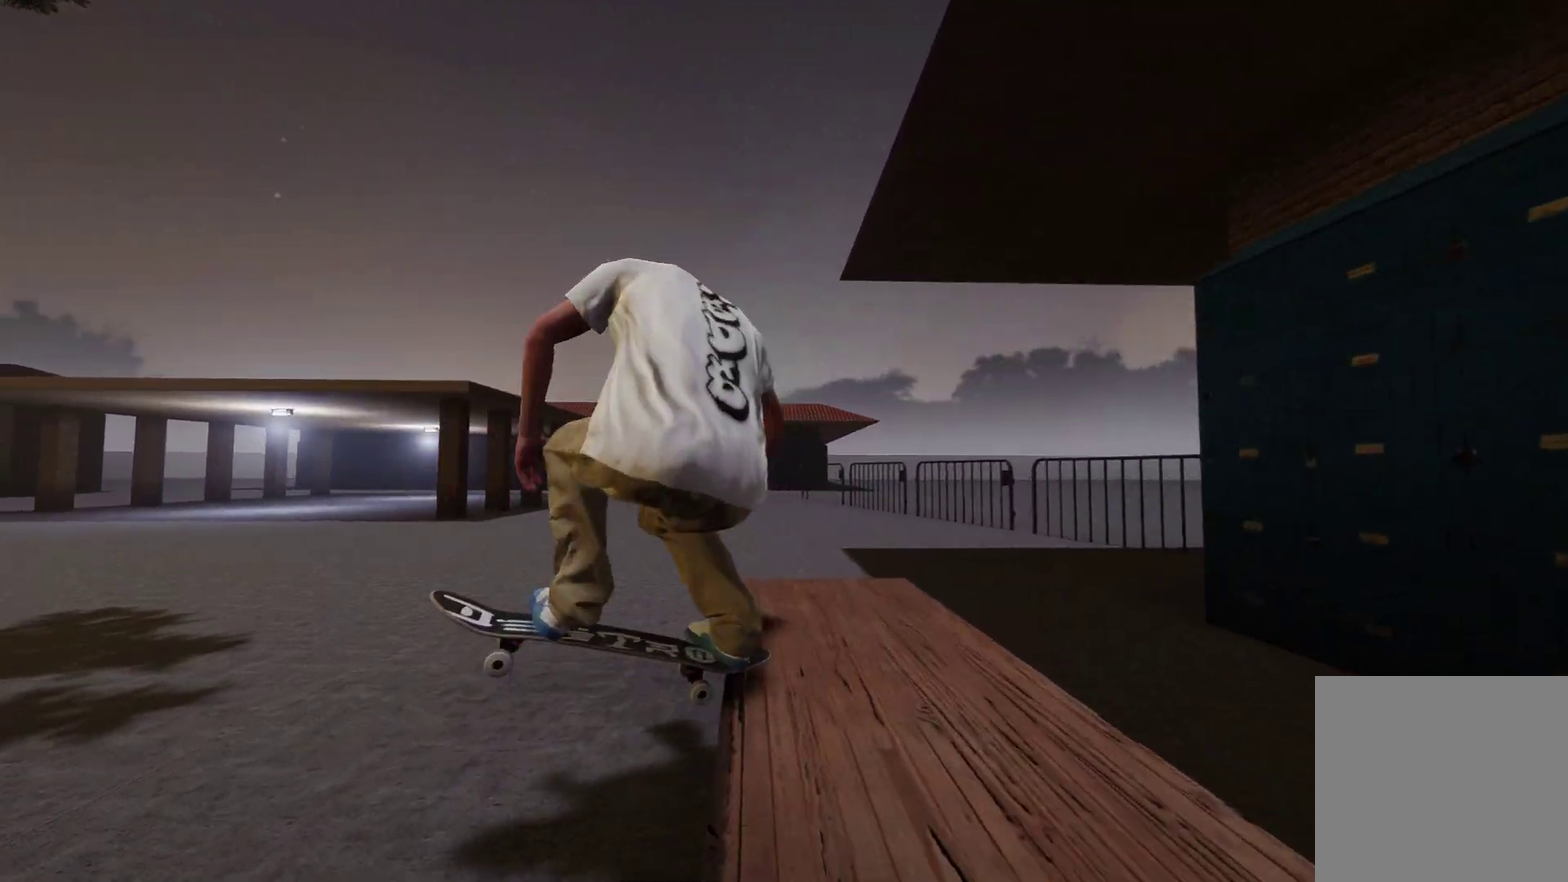
{"dt_ms": 300, "buttons": ["L2"], "left_stick": "center", "right_stick": "center", "events": [[50, "L2", "down"], [67, "left_stick", "left"], [117, "right_stick", "center"], [167, "left_stick", "center"]]}
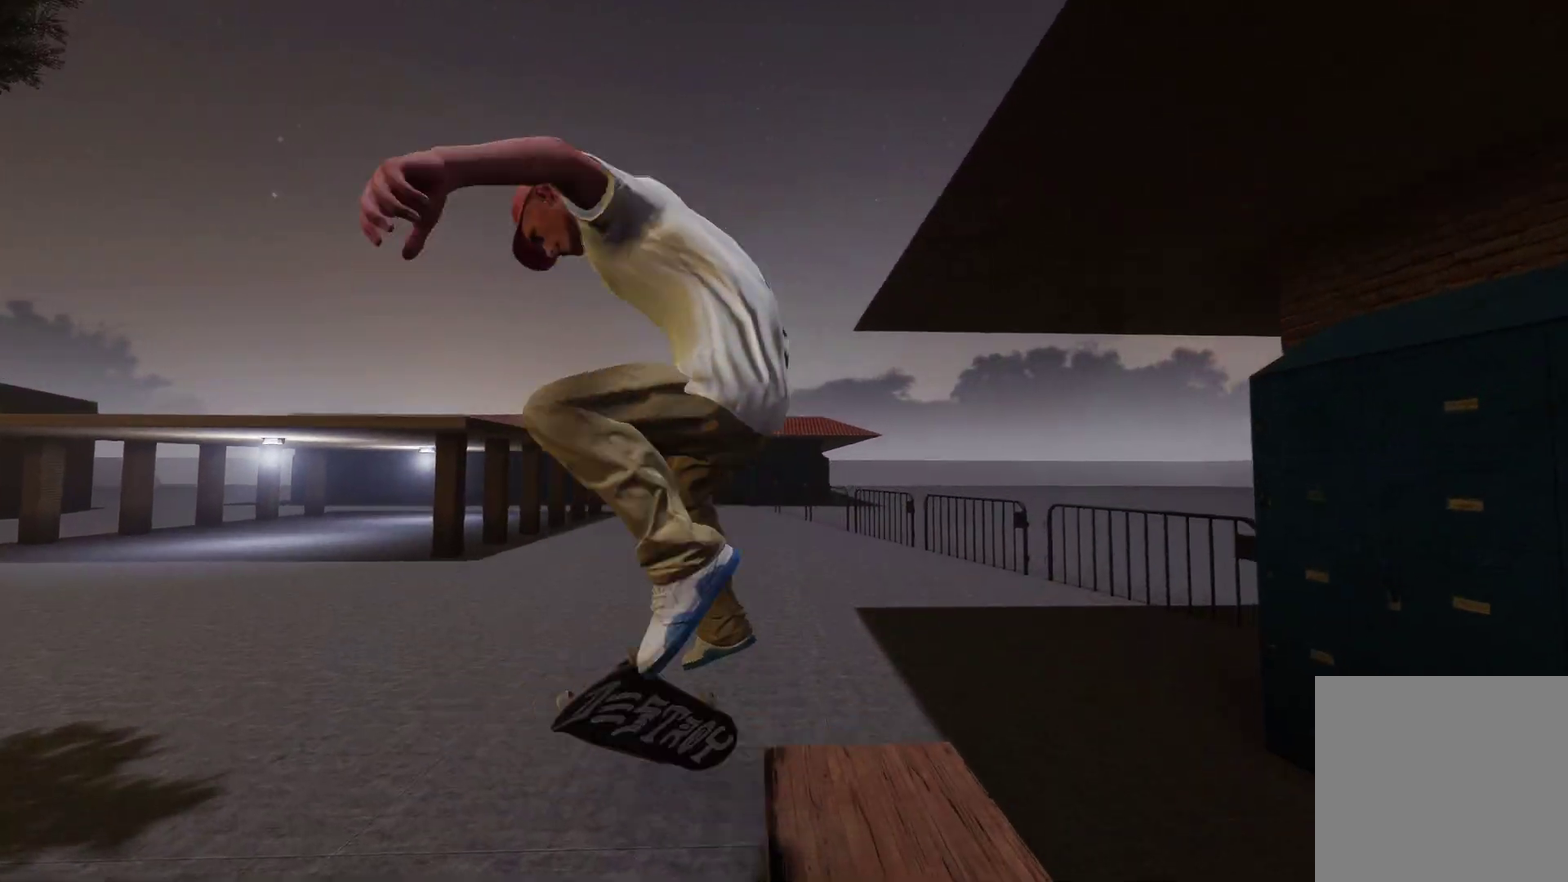
{"dt_ms": 600, "buttons": [], "left_stick": "center", "right_stick": "center", "events": [[67, "L2", "up"]]}
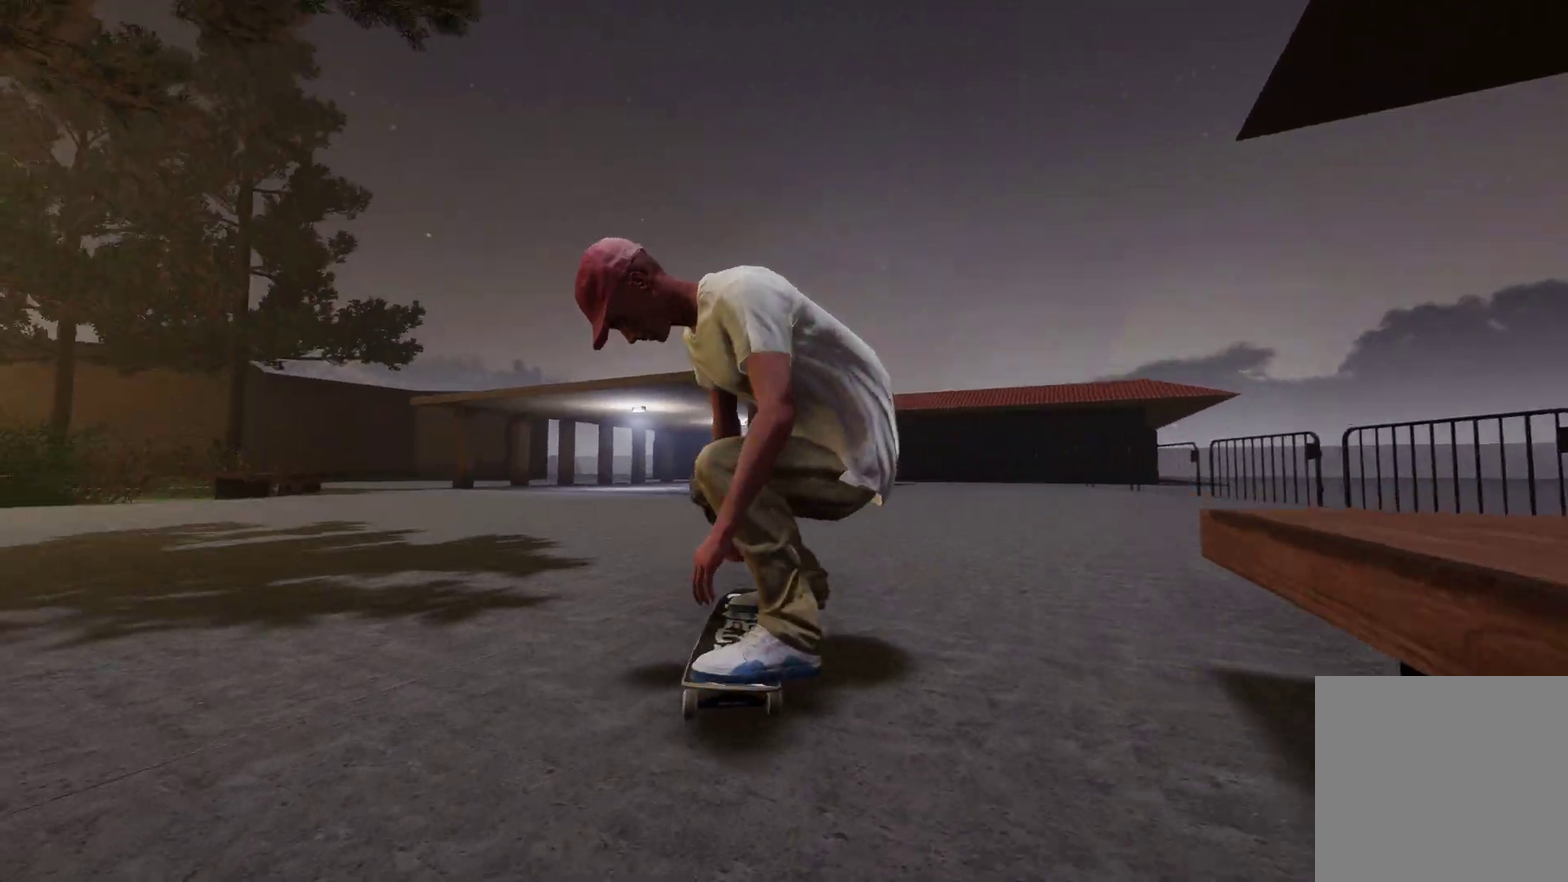
{"dt_ms": 400, "buttons": [], "left_stick": "center", "right_stick": "center", "events": []}
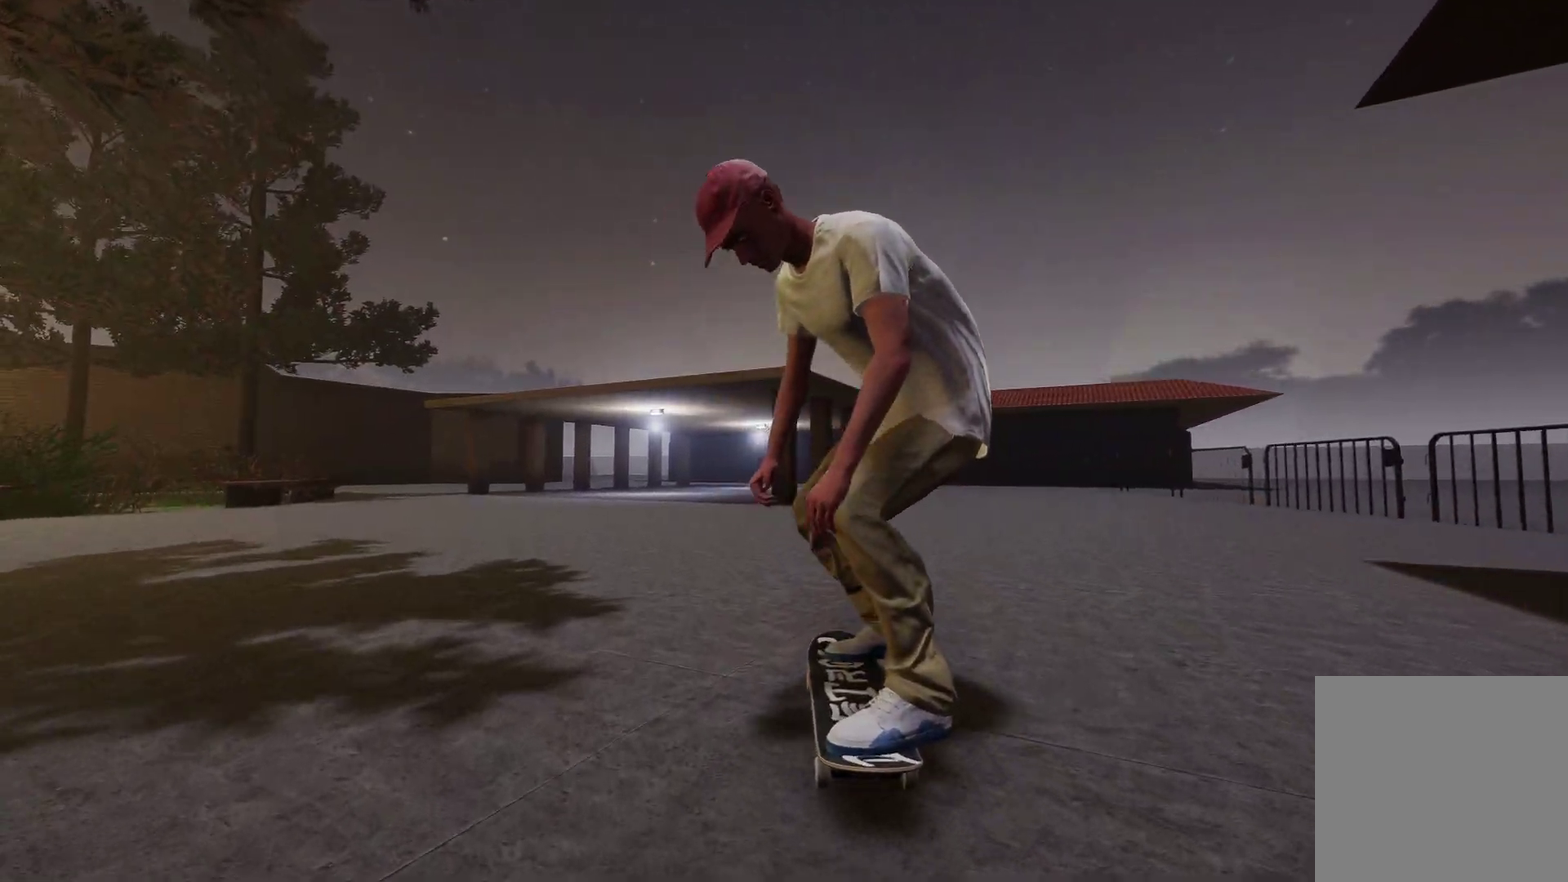
{"dt_ms": 500, "buttons": [], "left_stick": "center", "right_stick": "center", "events": [[117, "L2", "down"], [367, "L2", "up"]]}
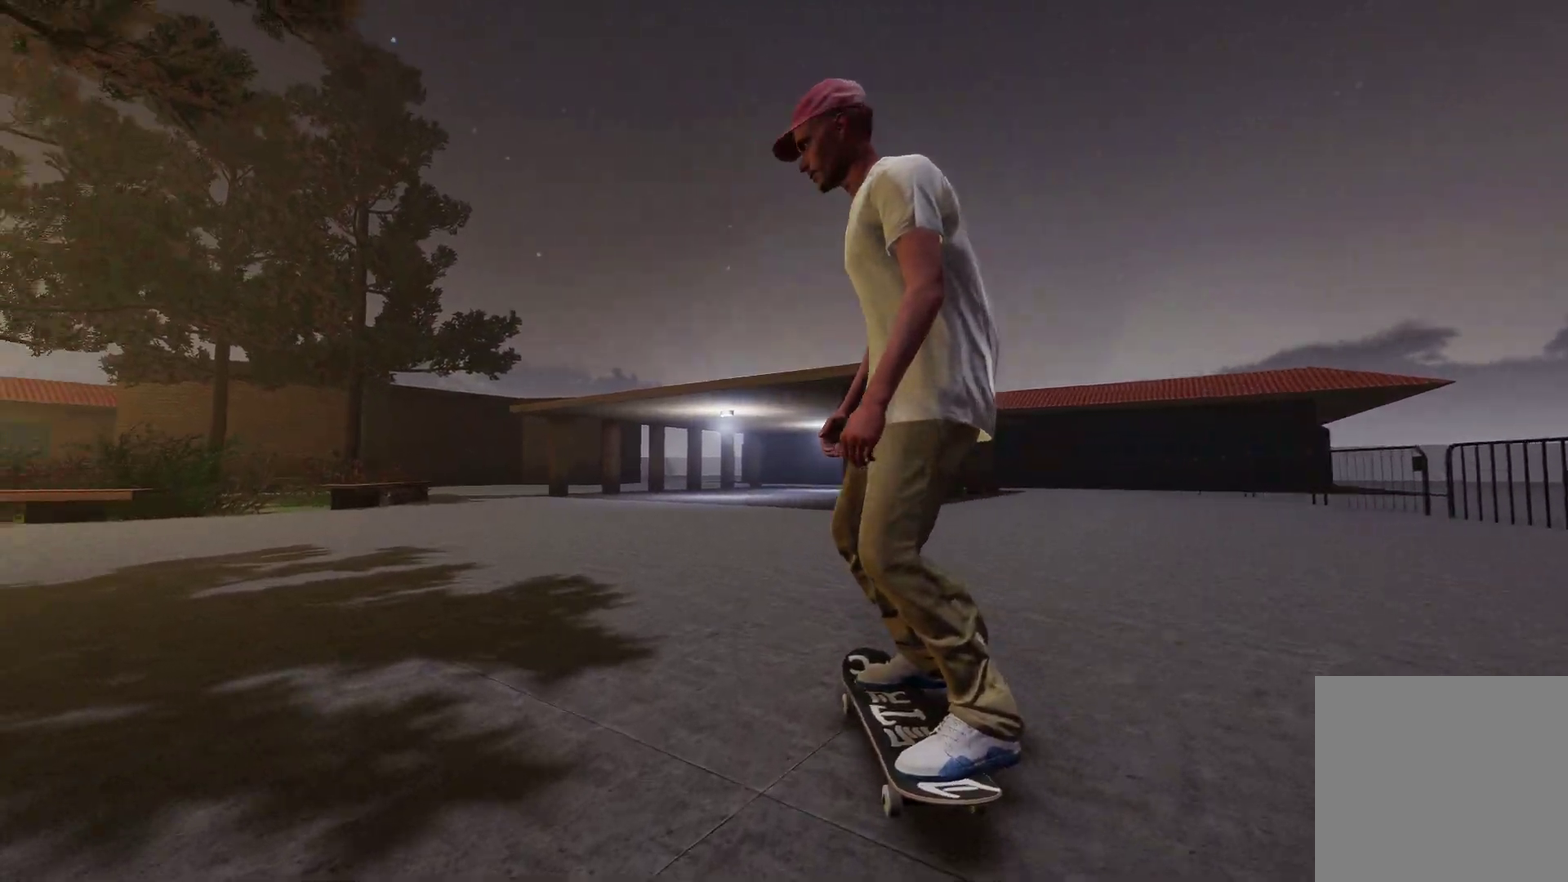
{"dt_ms": 500, "buttons": [], "left_stick": "center", "right_stick": "center", "events": []}
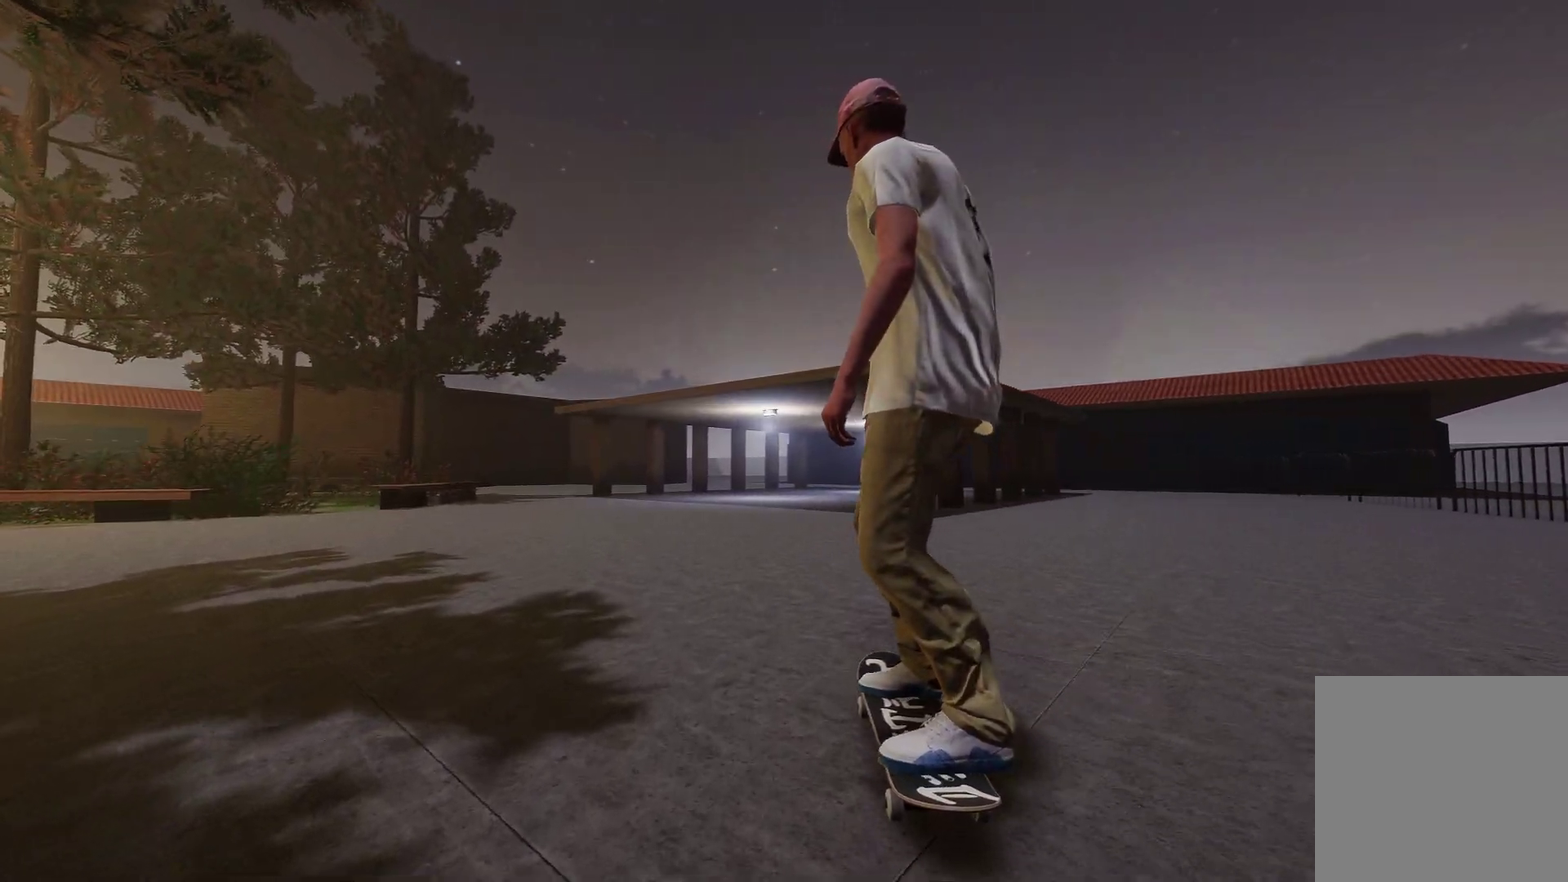
{"dt_ms": 500, "buttons": ["DPAD_UP"], "left_stick": "center", "right_stick": "center", "events": [[500, "DPAD_UP", "down"]]}
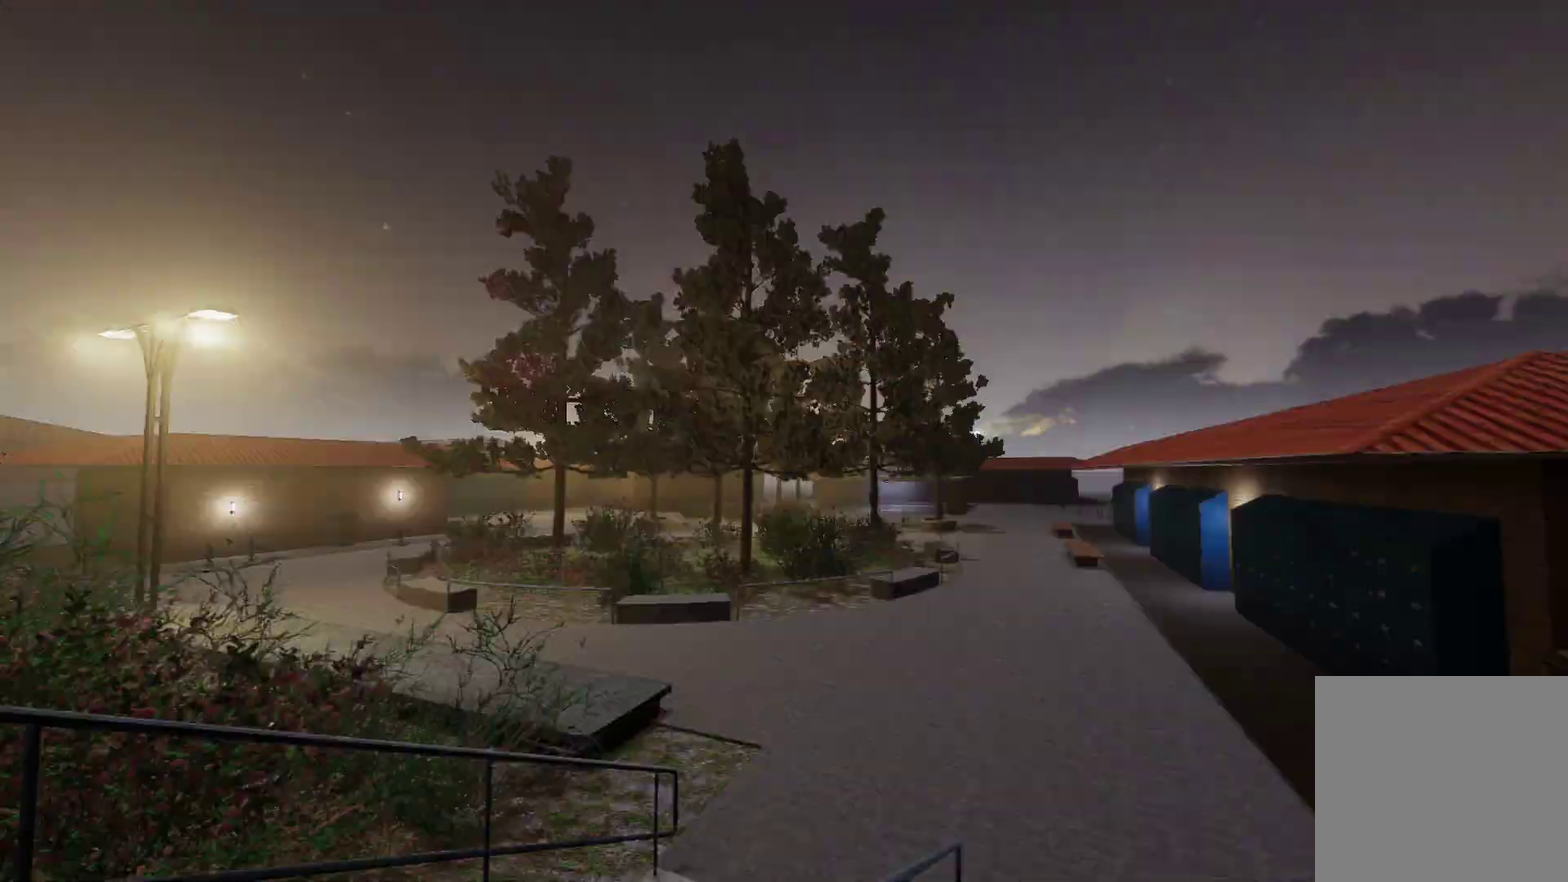
{"dt_ms": 600, "buttons": ["R2"], "left_stick": "center", "right_stick": "center", "events": [[150, "DPAD_UP", "up"], [300, "A", "down"], [600, "A", "up"], [600, "R2", "down"]]}
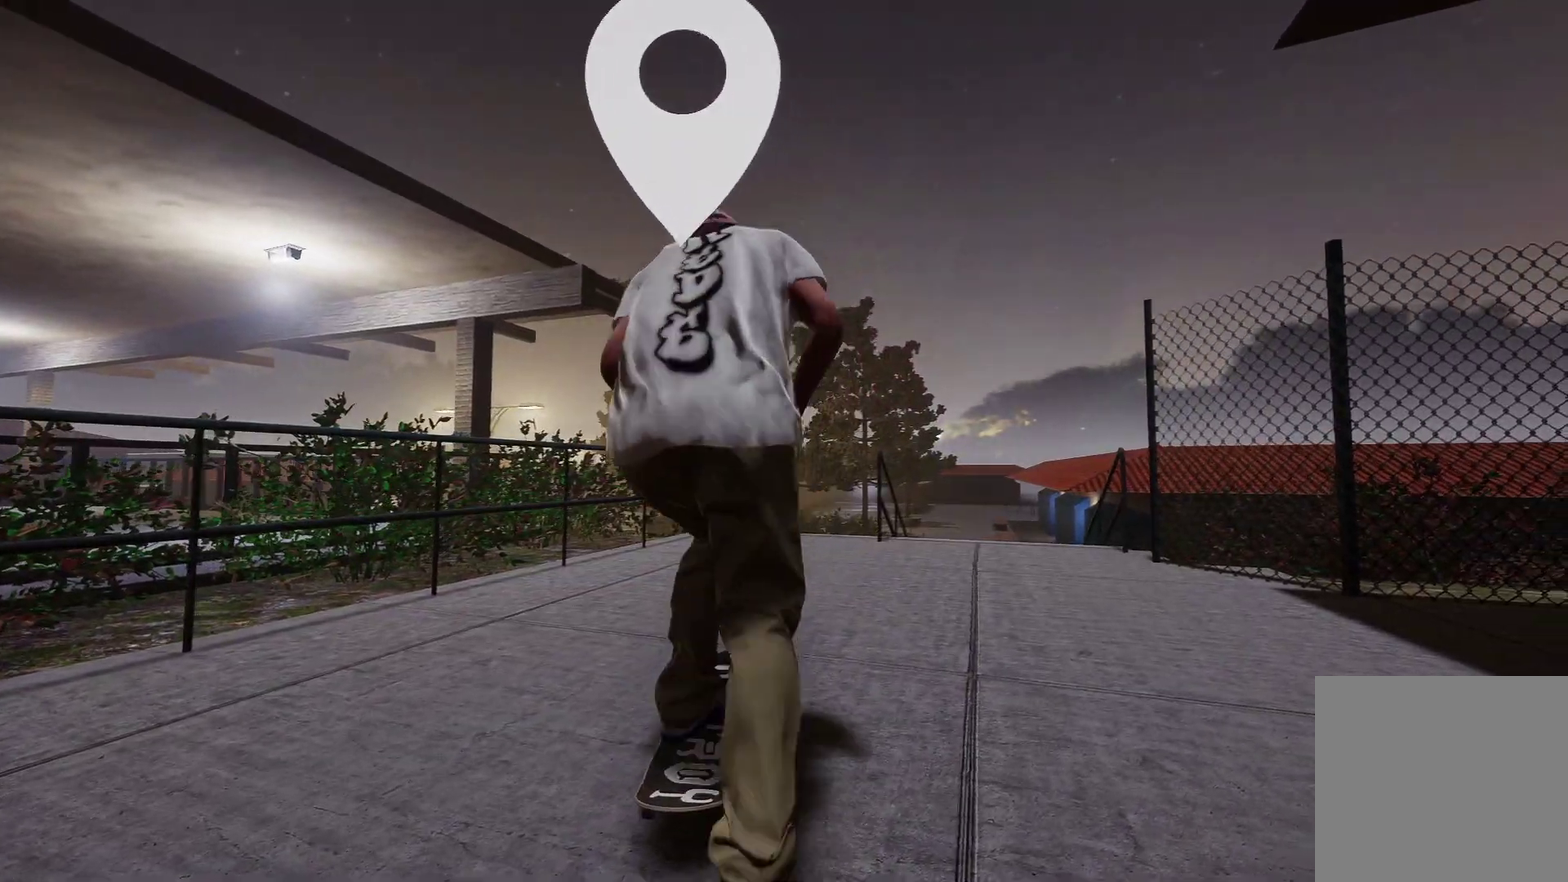
{"dt_ms": 400, "buttons": ["R2"], "left_stick": "center", "right_stick": "center", "events": []}
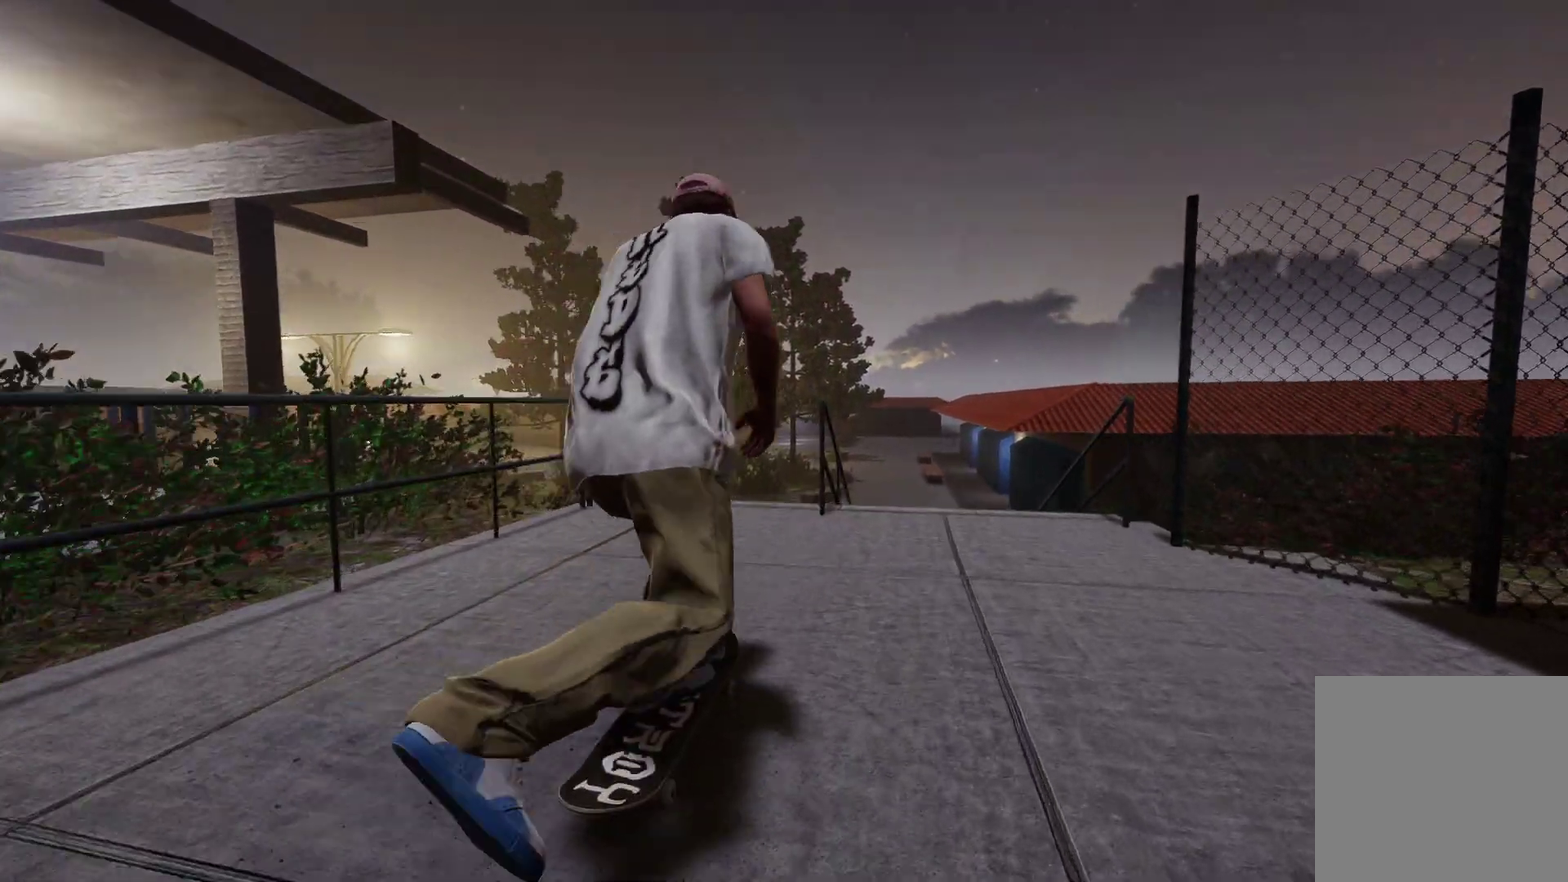
{"dt_ms": 600, "buttons": [], "left_stick": "center", "right_stick": "center", "events": [[150, "R2", "up"], [300, "R2", "down"], [600, "R2", "up"]]}
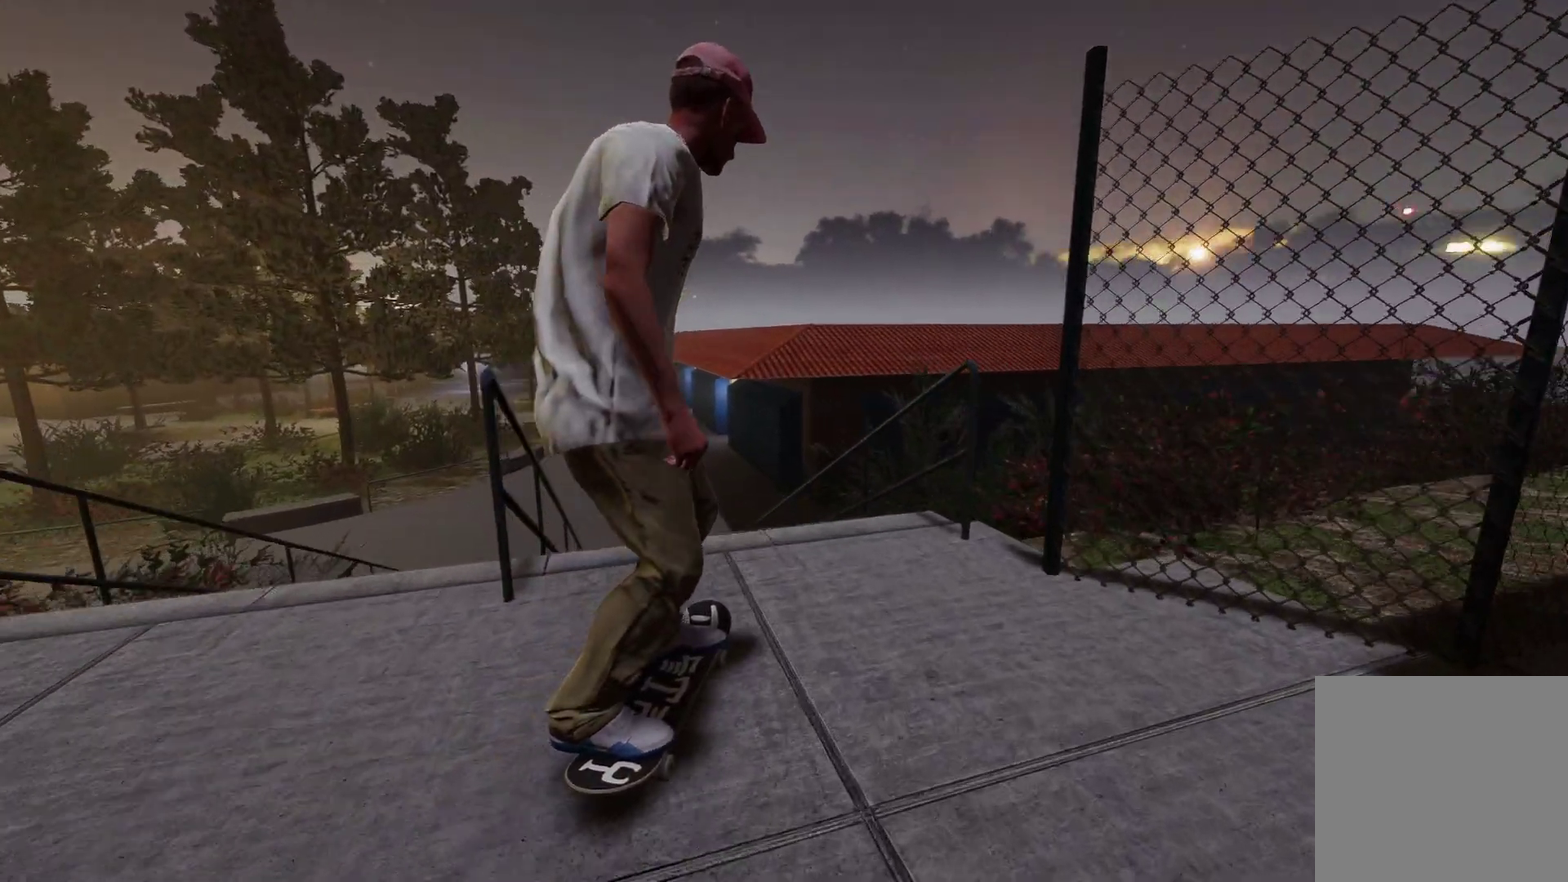
{"dt_ms": 400, "buttons": ["R2"], "left_stick": "center", "right_stick": "center", "events": [[117, "right_stick", "down"], [167, "left_stick", "down"], [350, "left_stick", "center"], [350, "right_stick", "center"], [367, "R2", "down"]]}
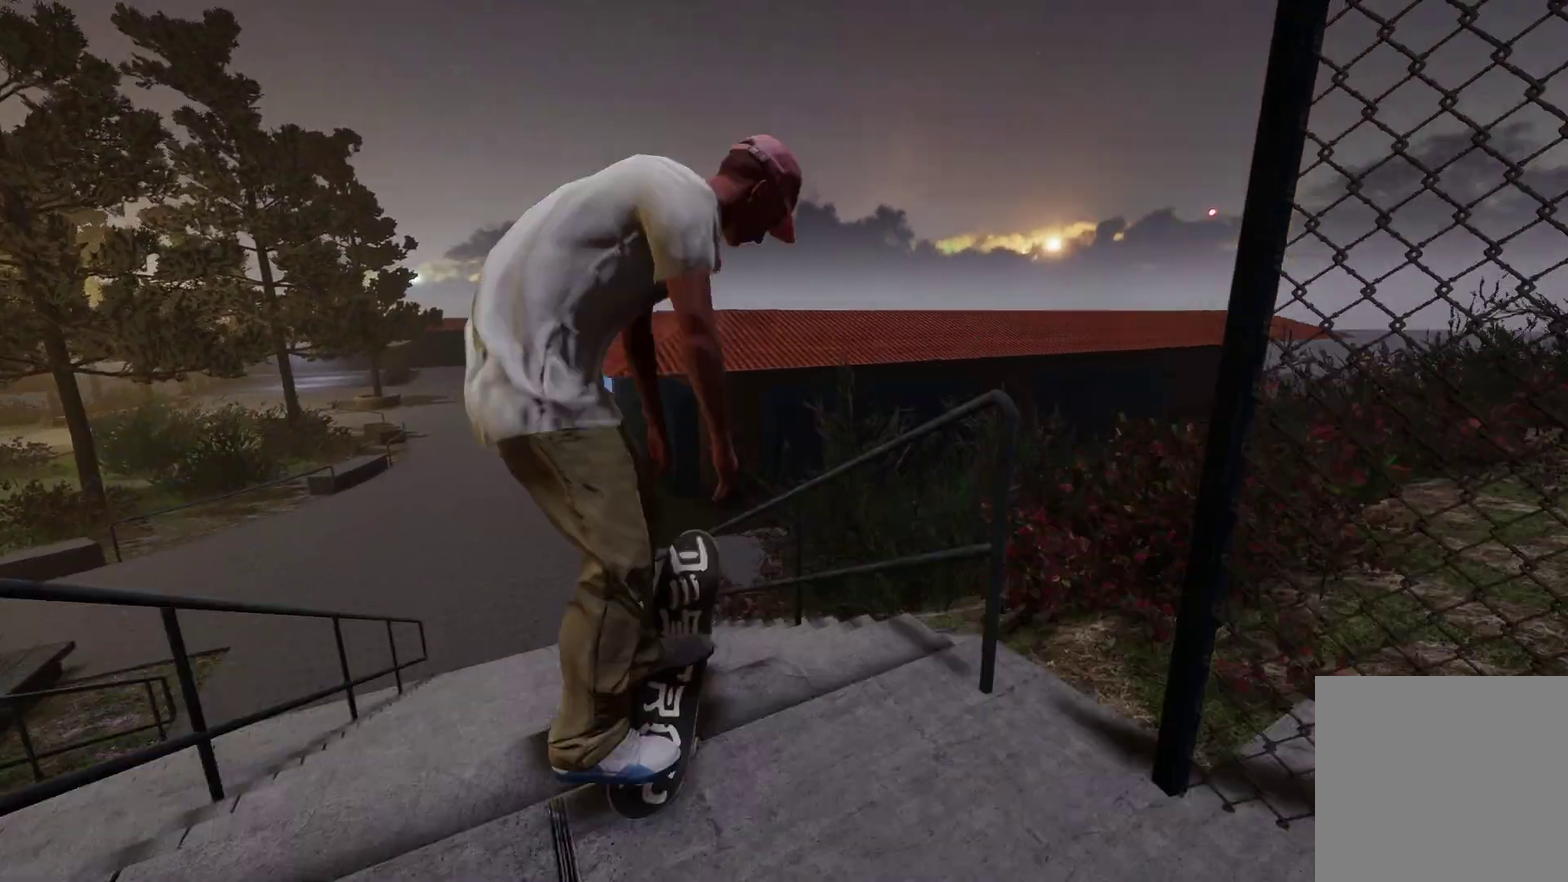
{"dt_ms": 300, "buttons": [], "left_stick": "center", "right_stick": "center", "events": [[200, "R2", "up"]]}
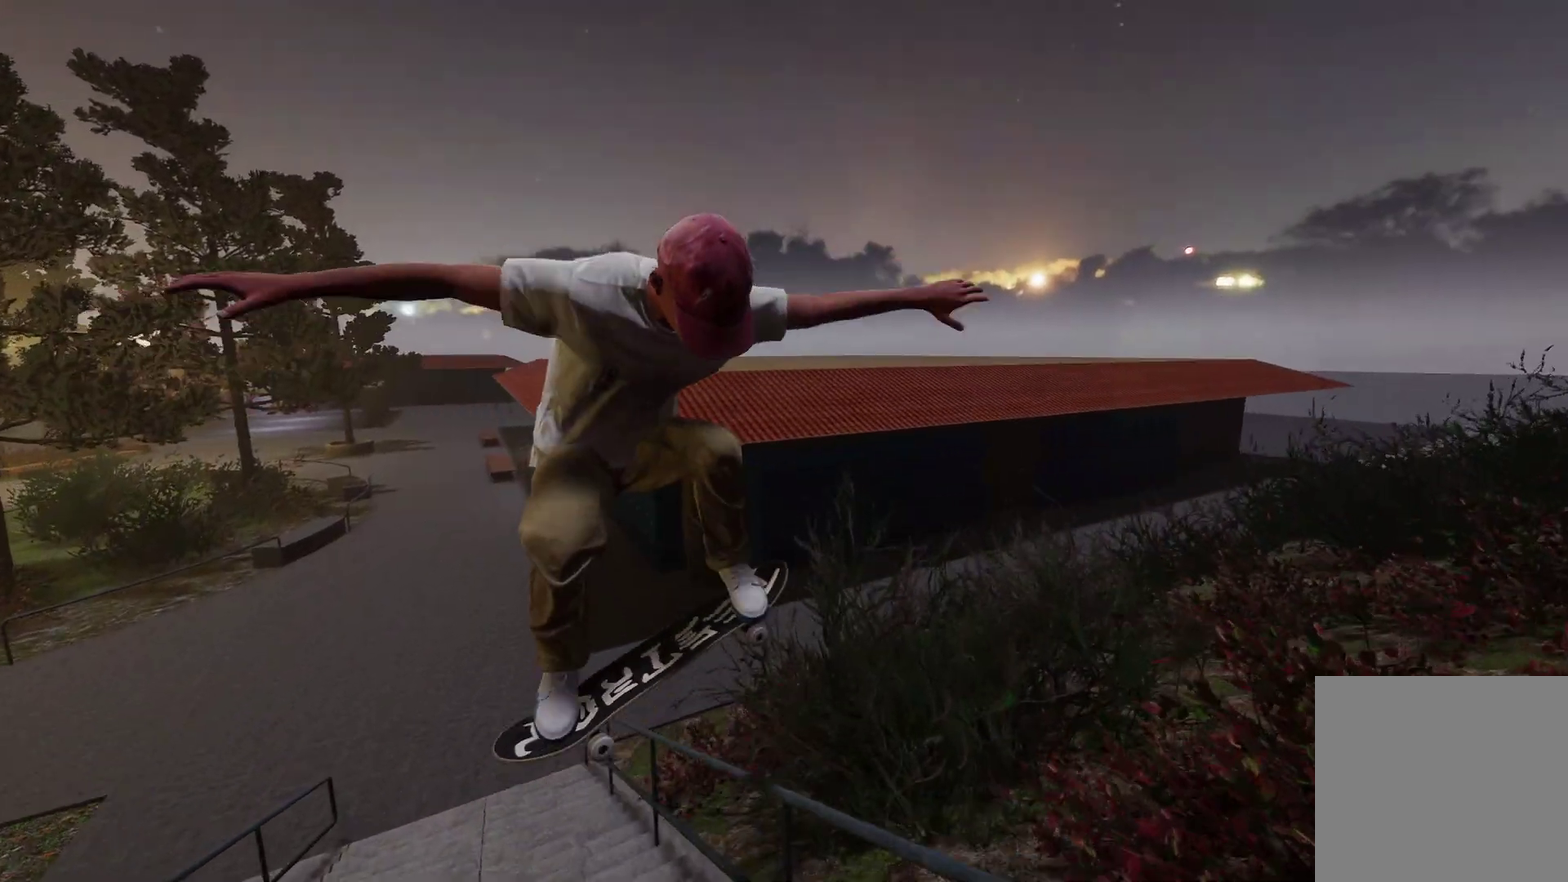
{"dt_ms": 700, "buttons": [], "left_stick": "center", "right_stick": "center", "events": [[117, "left_stick", "left"], [150, "L2", "down"], [300, "left_stick", "center"], [350, "L2", "up"]]}
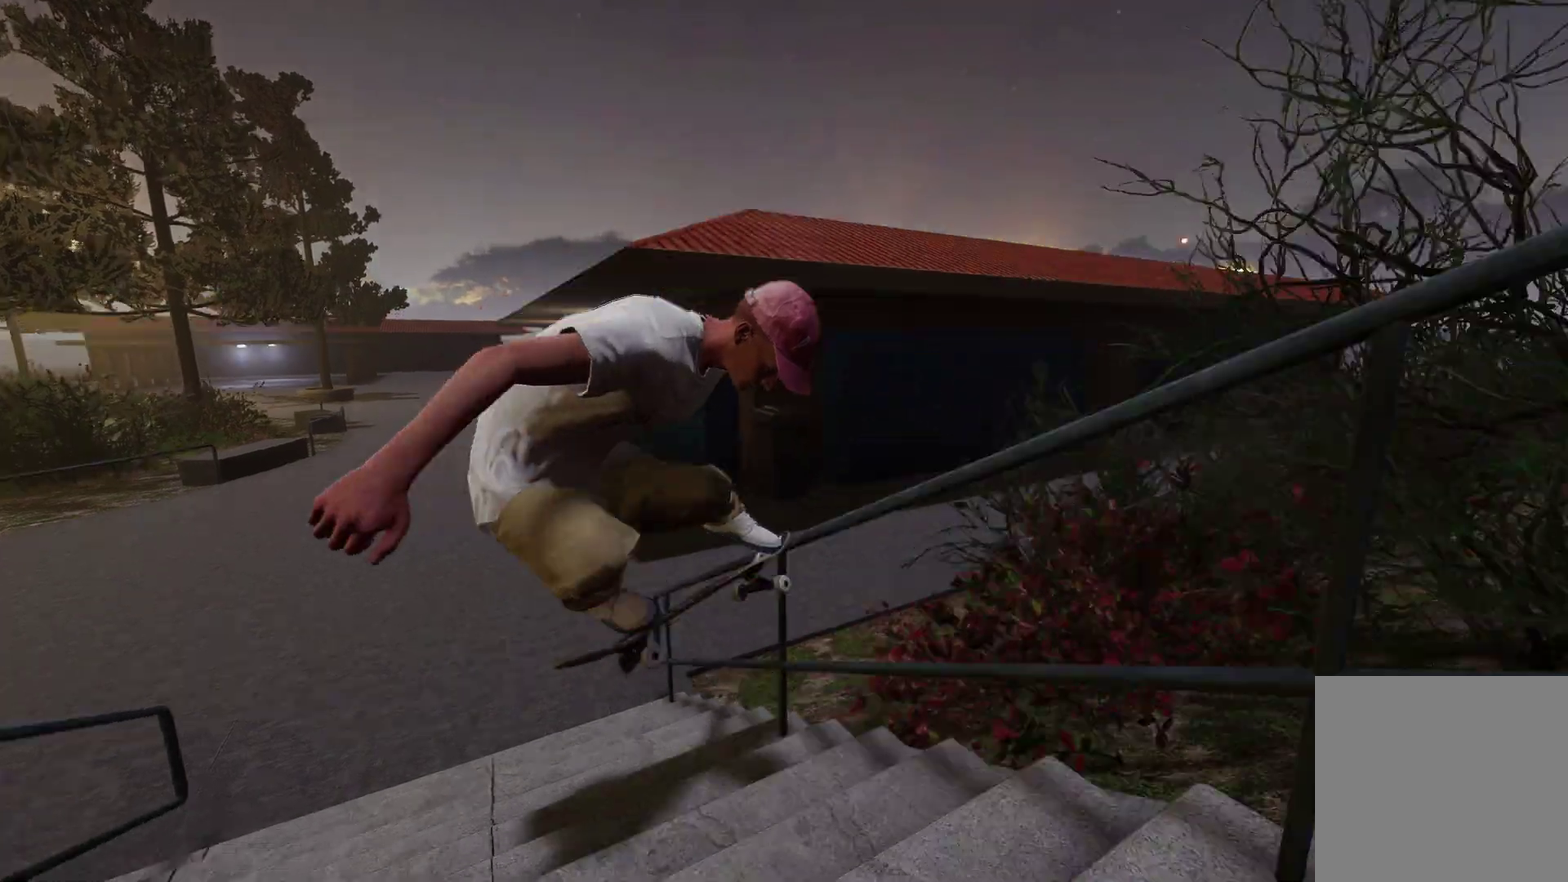
{"dt_ms": 500, "buttons": [], "left_stick": "center", "right_stick": "center", "events": []}
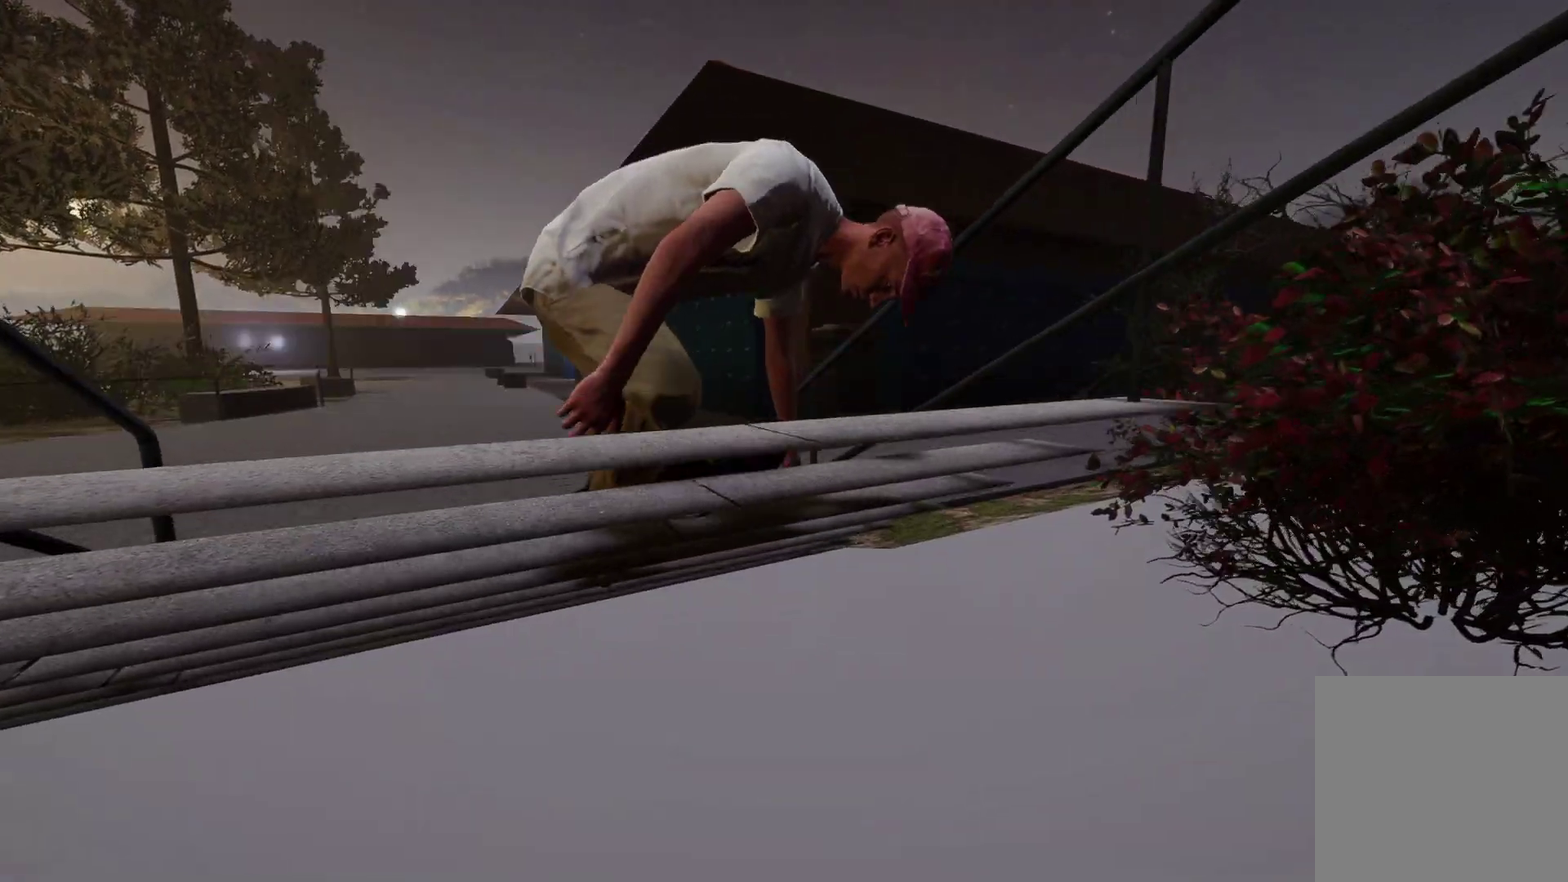
{"dt_ms": 500, "buttons": [], "left_stick": "center", "right_stick": "center", "events": [[317, "DPAD_UP", "down"], [500, "DPAD_UP", "up"]]}
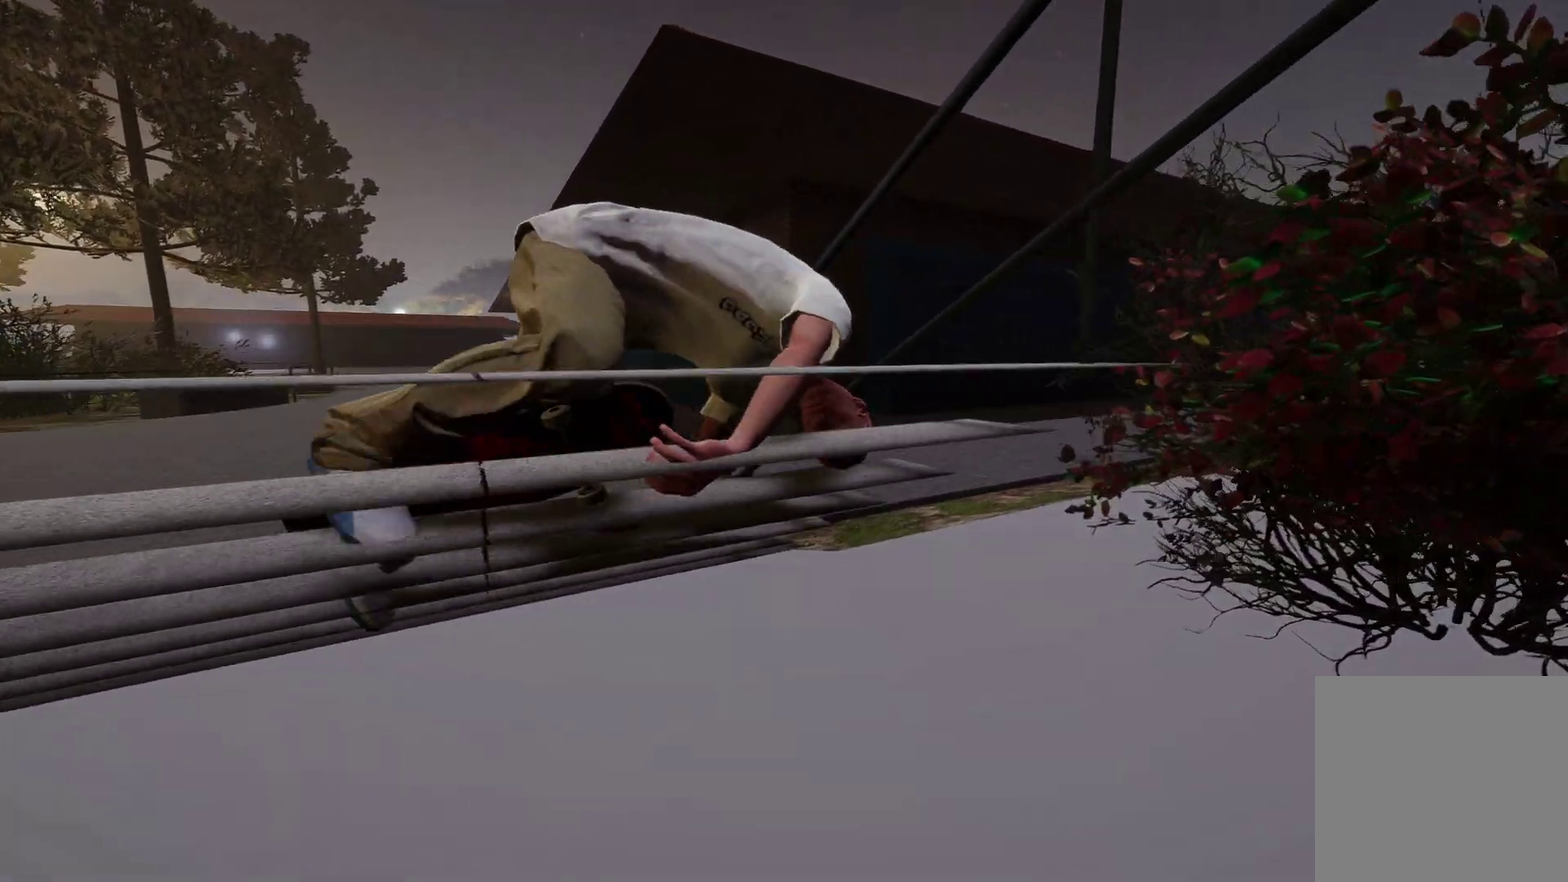
{"dt_ms": 300, "buttons": [], "left_stick": "center", "right_stick": "center", "events": [[150, "DPAD_UP", "down"], [267, "DPAD_UP", "up"]]}
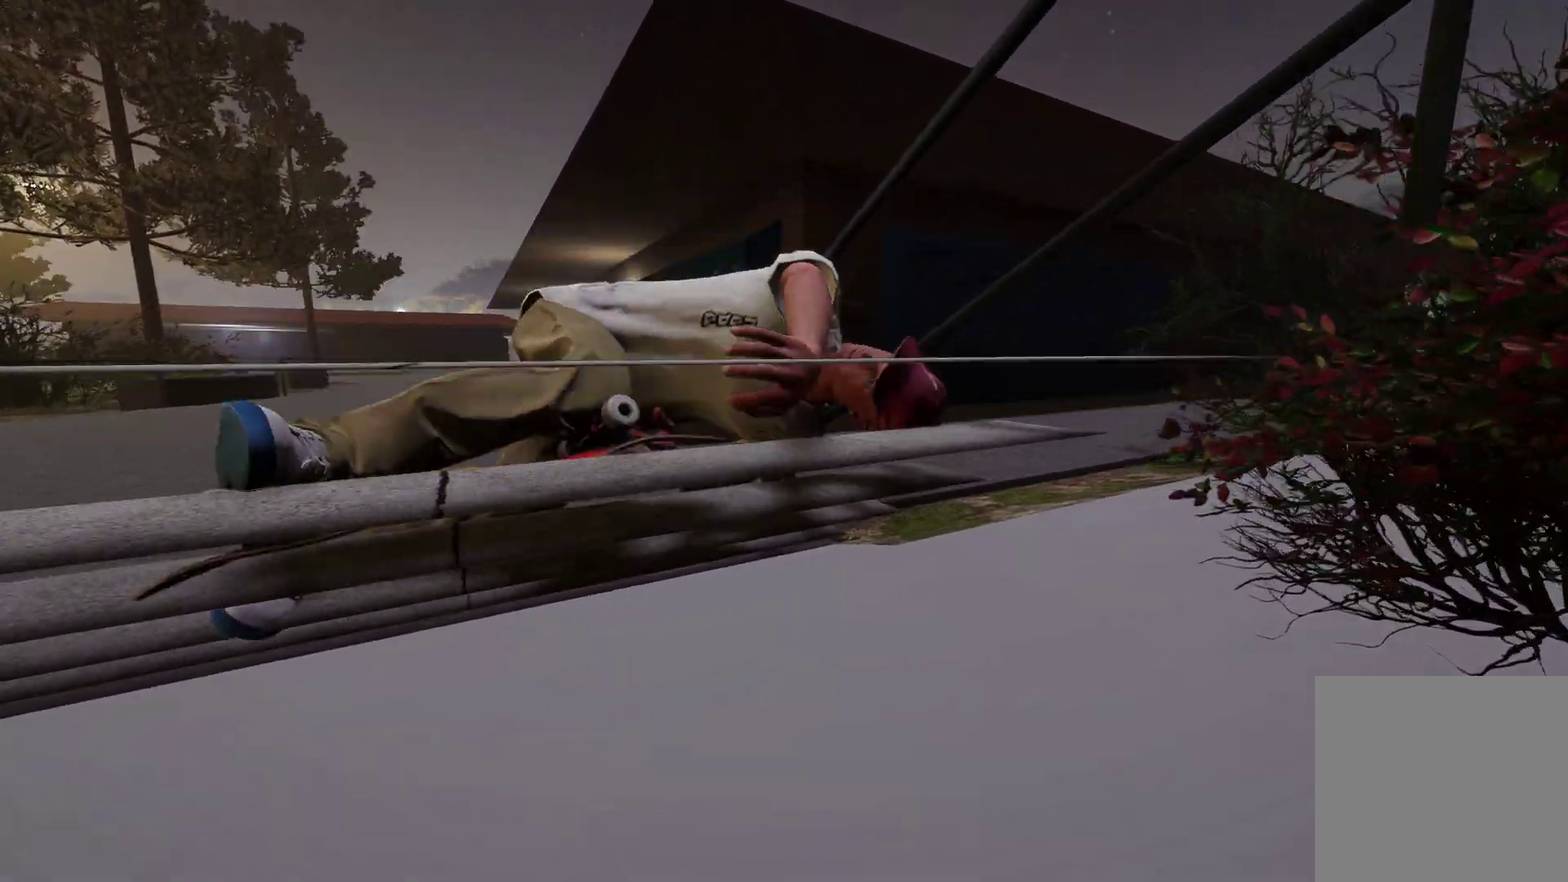
{"dt_ms": 700, "buttons": [], "left_stick": "center", "right_stick": "center", "events": [[100, "A", "down"], [200, "DPAD_UP", "down"], [367, "DPAD_UP", "up"], [600, "A", "up"]]}
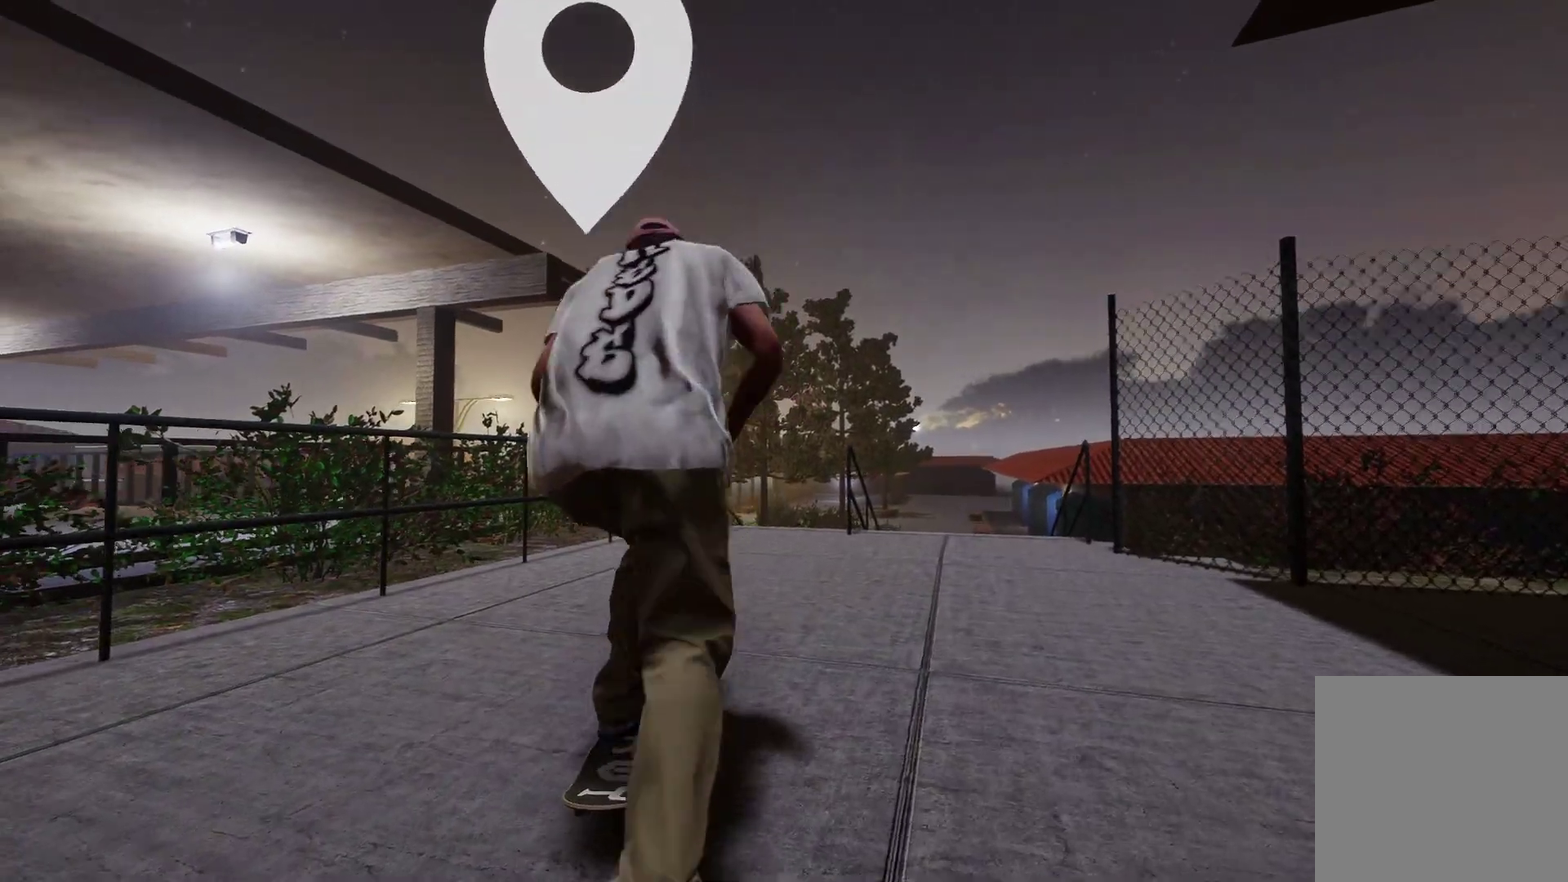
{"dt_ms": 300, "buttons": ["R2"], "left_stick": "center", "right_stick": "center", "events": [[200, "R2", "down"]]}
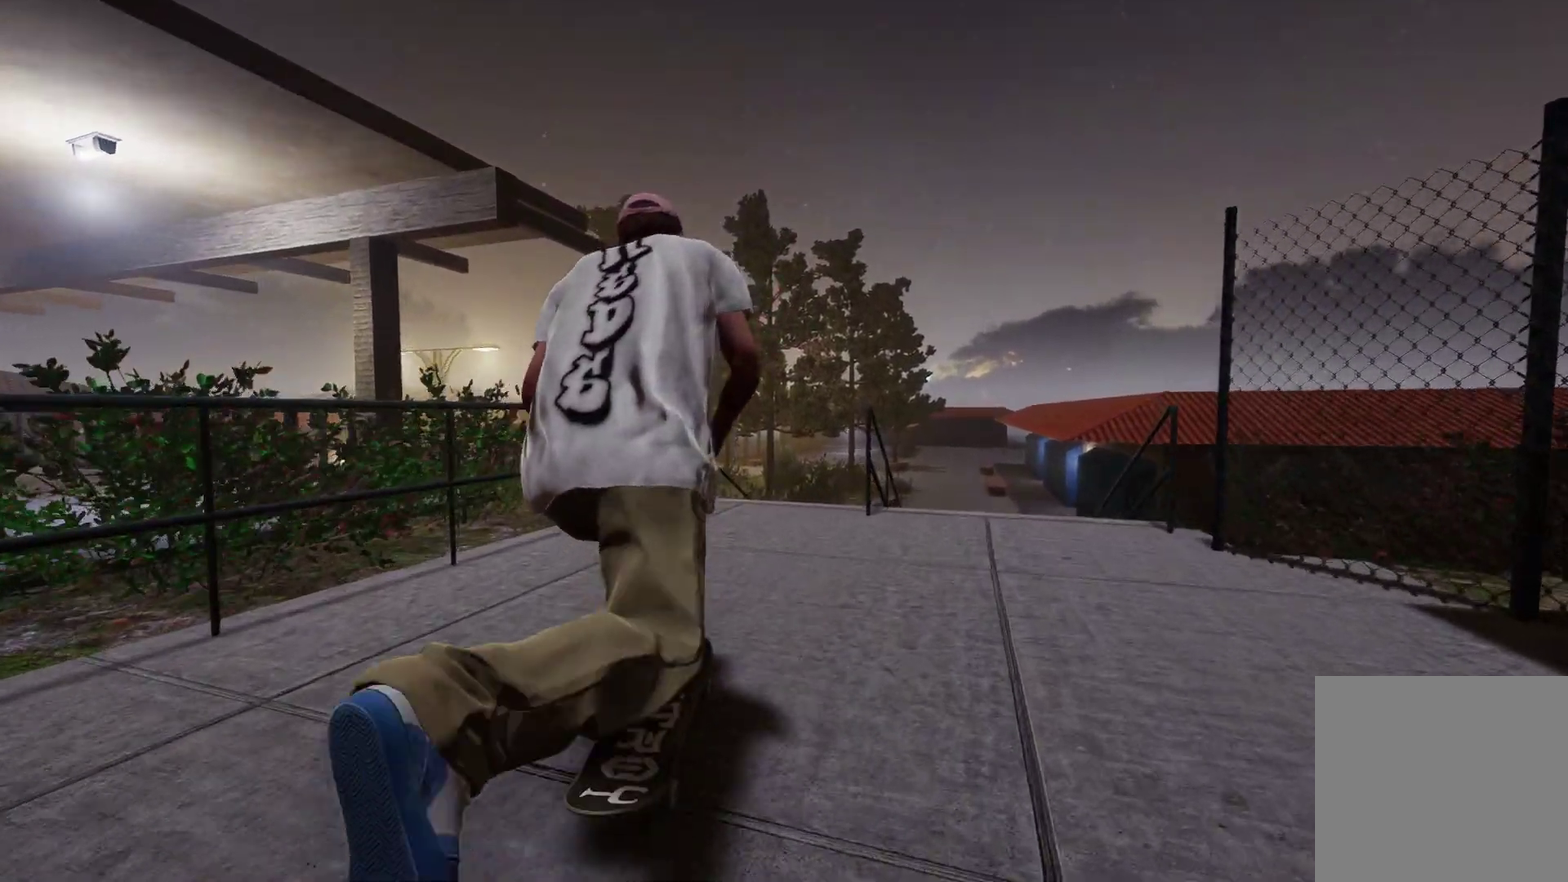
{"dt_ms": 700, "buttons": [], "left_stick": "center", "right_stick": "center", "events": [[50, "R2", "up"], [250, "R2", "down"], [567, "R2", "up"]]}